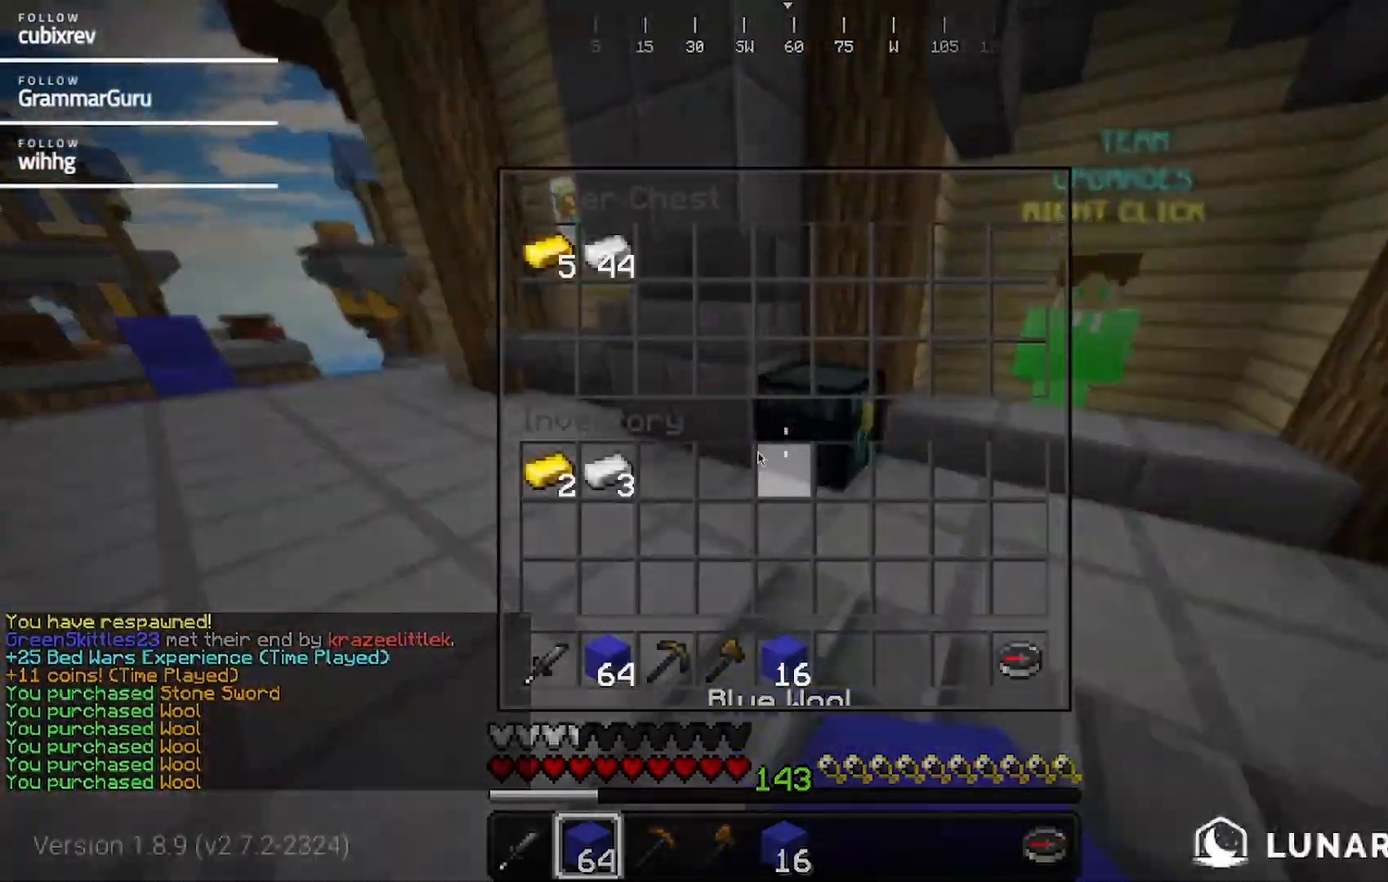
Gameplay with keyboard and mouse; each line is a JSON object with the keys and mouse buttons held at the frame after it. "events" lists presses ("down") and releases ("up") of "a", "d", "s", "w", "mouse_left" and "mouse_right" between this image and that frame as [ms after this image, input, new state], when the widget could be followed in between. "mouse_left", "mouse_right" = the "left", "right" buttons of the "mouse" list. No other keys are recorded. Fast repeated clicks can show as one long hold. Mouse movement is not recorded.
{"keys": [], "mouse": [], "events": []}
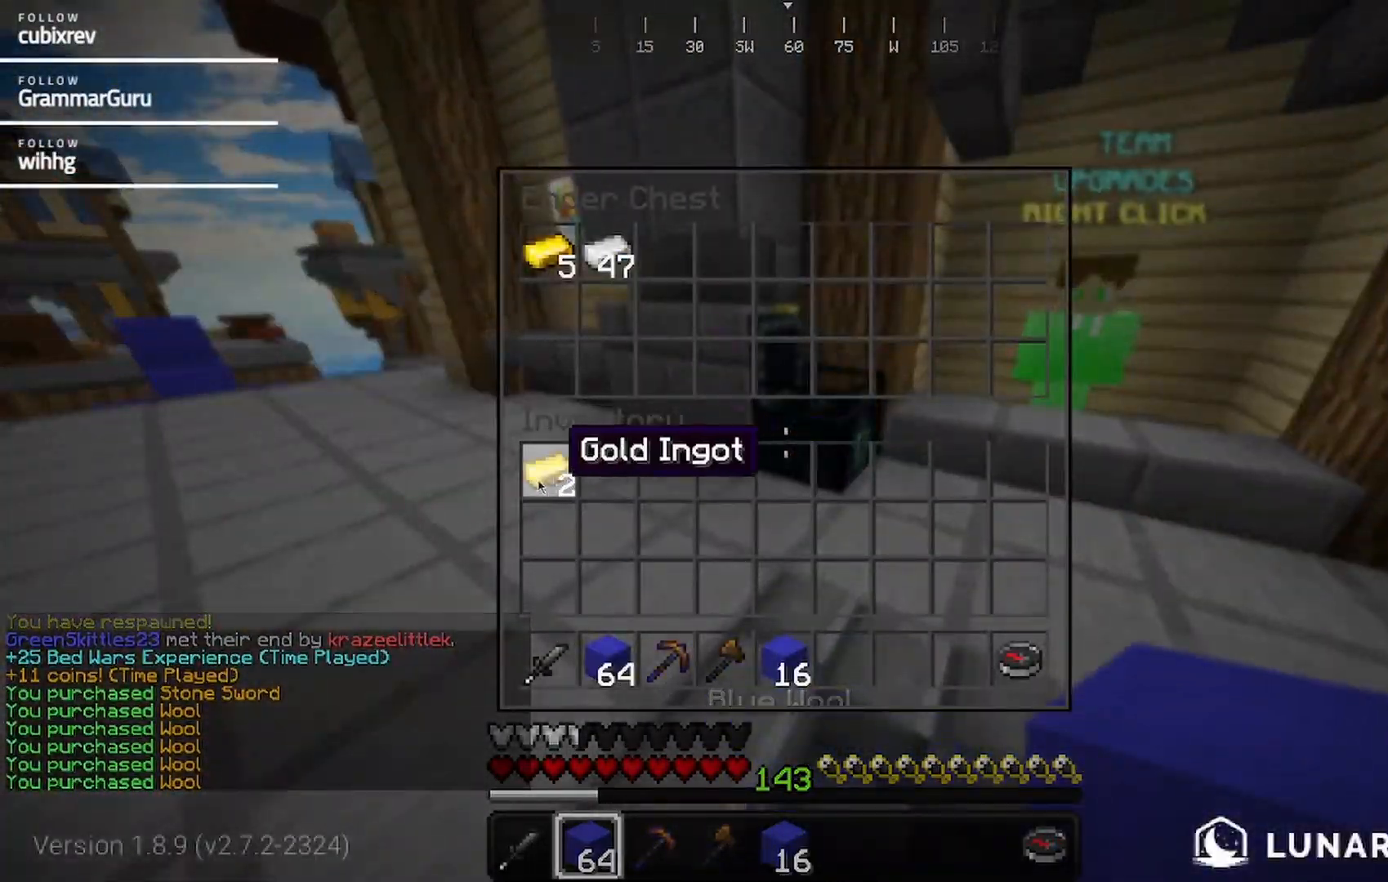
{"keys": ["w"], "mouse": []}
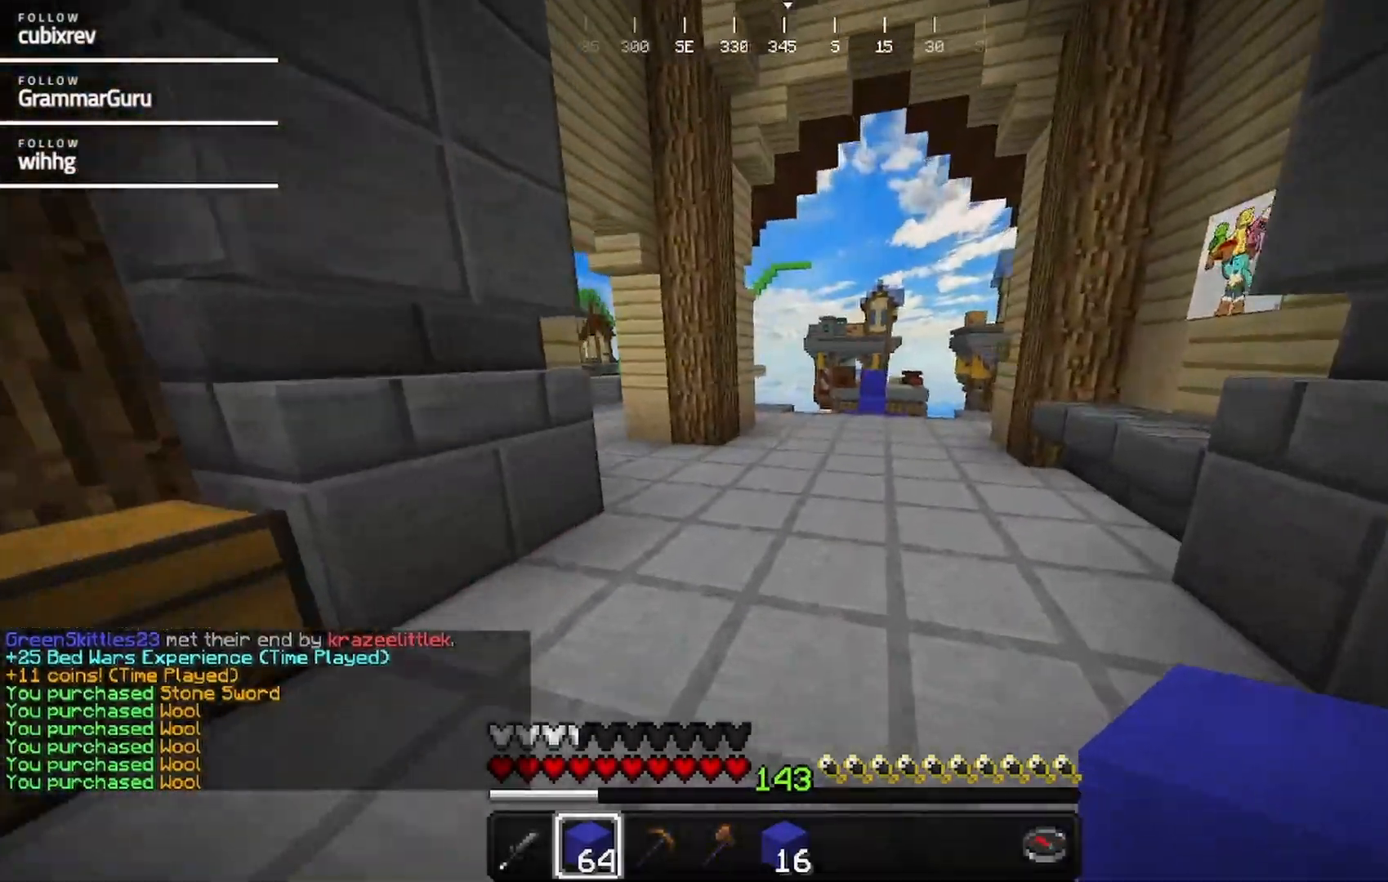
{"keys": ["w"], "mouse": [], "events": []}
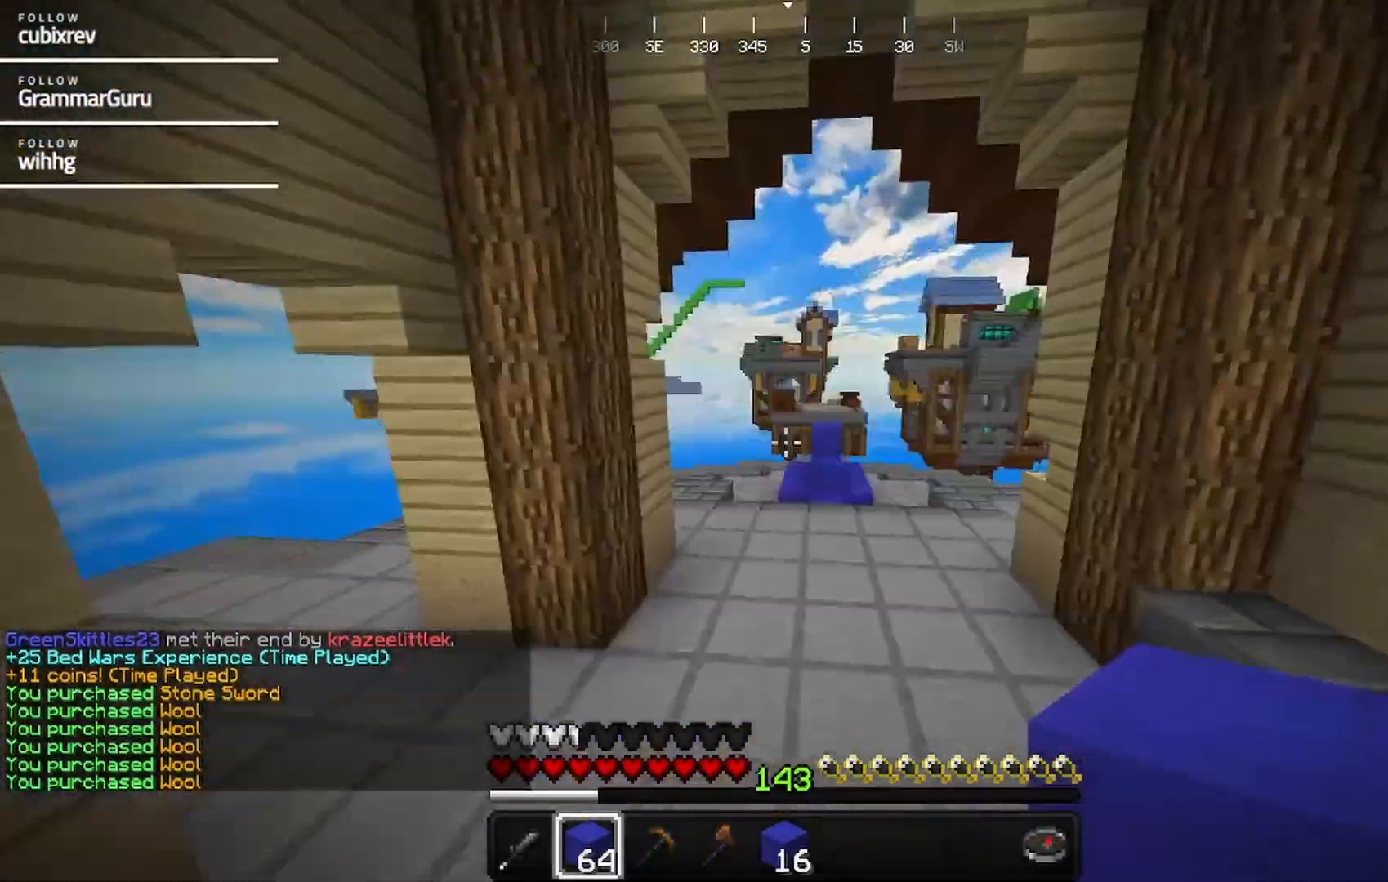
{"keys": ["w"], "mouse": [], "events": []}
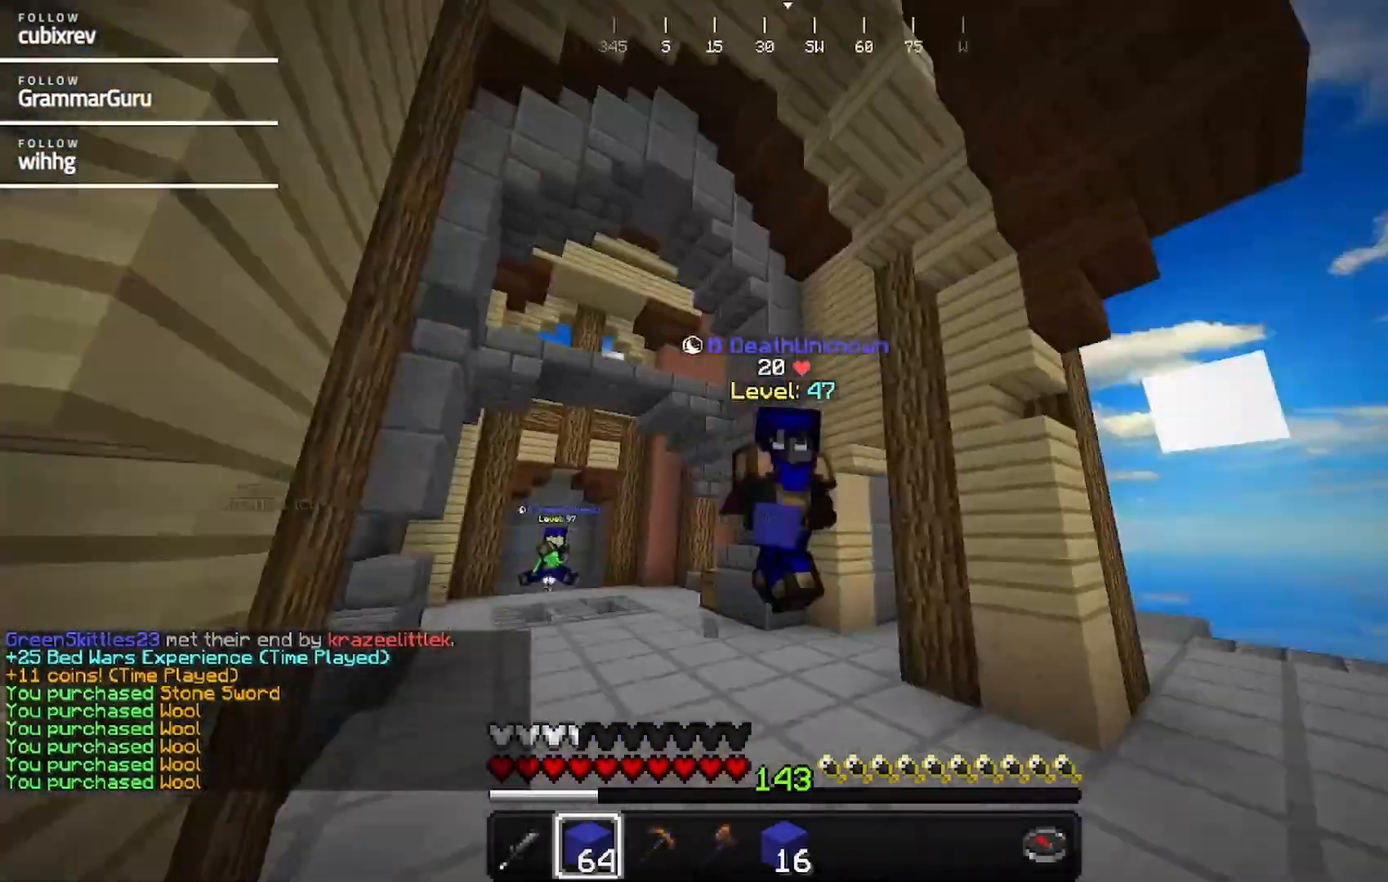
{"keys": ["w"], "mouse": [], "events": []}
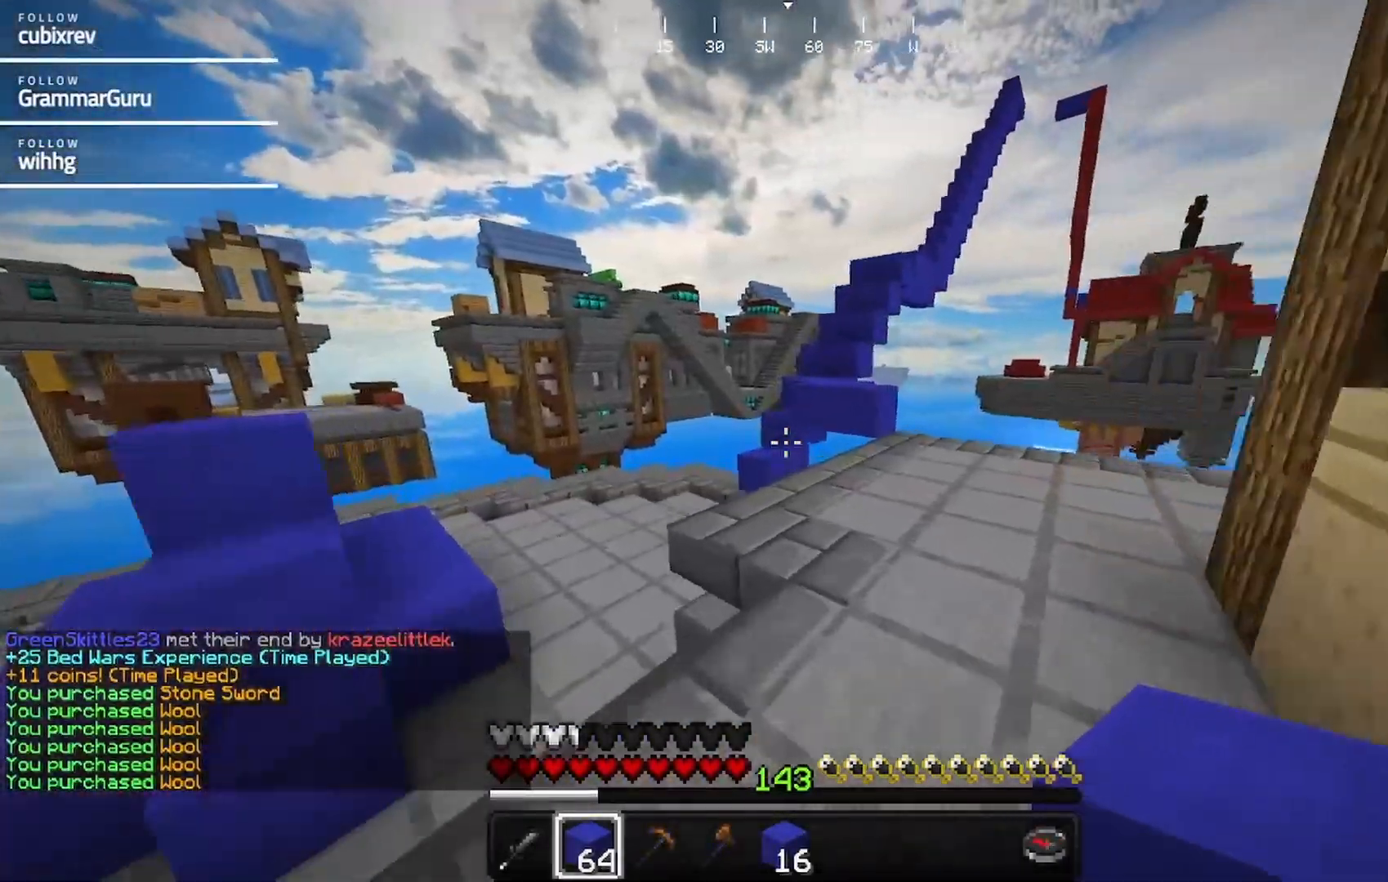
{"keys": ["w"], "mouse": [], "events": []}
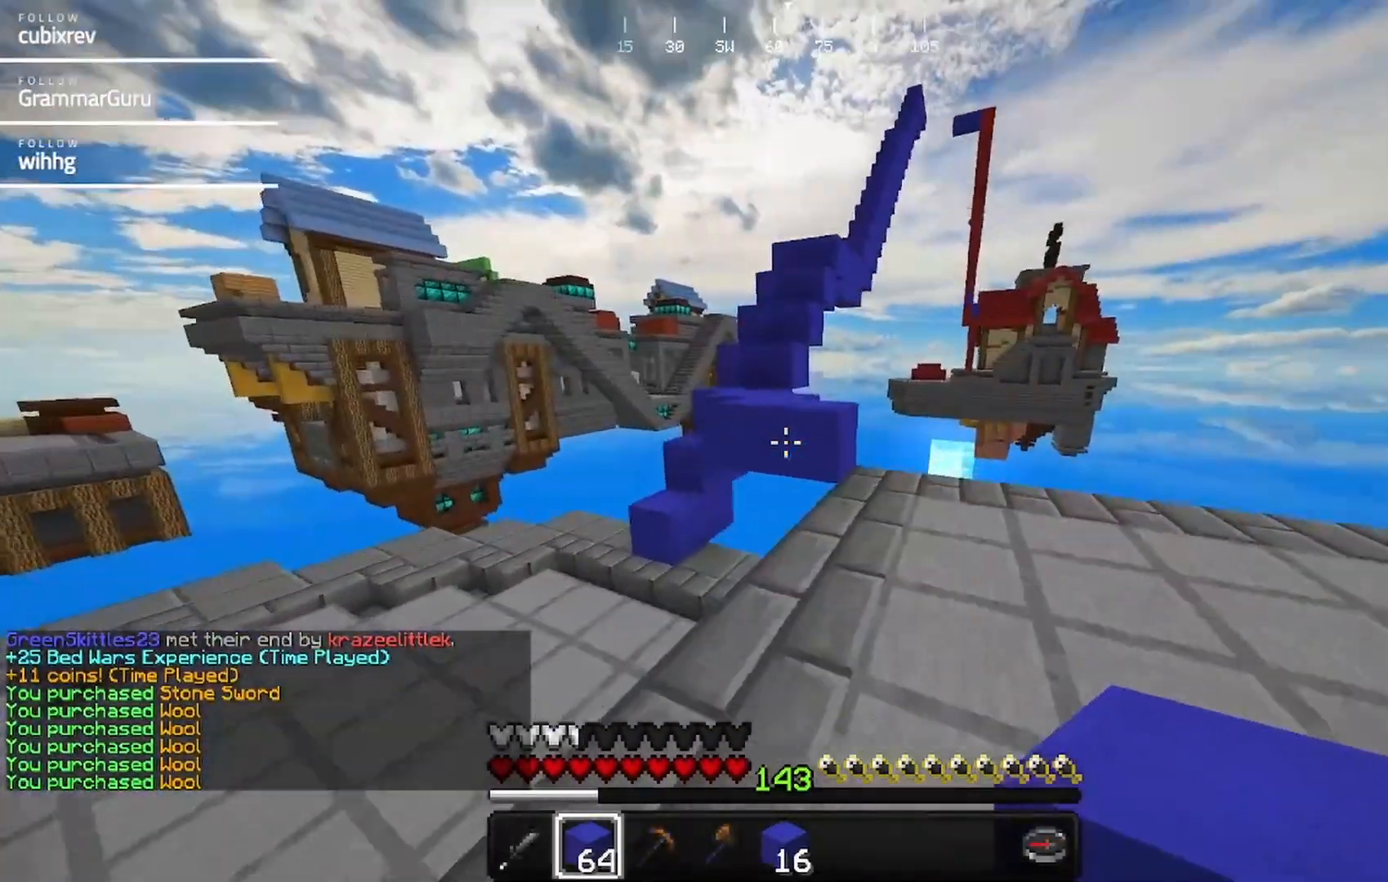
{"keys": ["w"], "mouse": [], "events": [[133, "d", "down"], [333, "d", "up"]]}
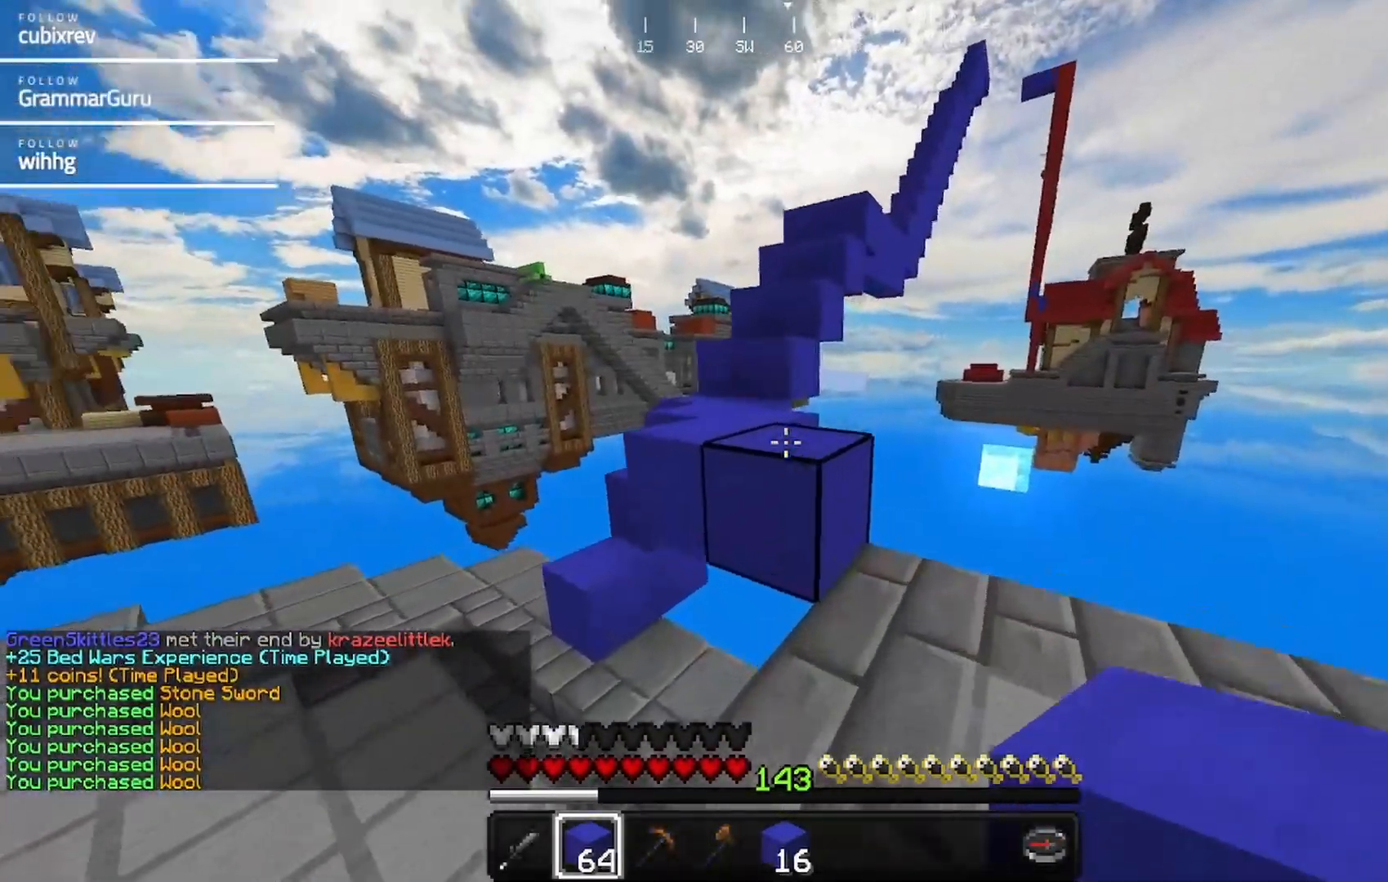
{"keys": ["a", "w"], "mouse": [], "events": [[300, "a", "down"]]}
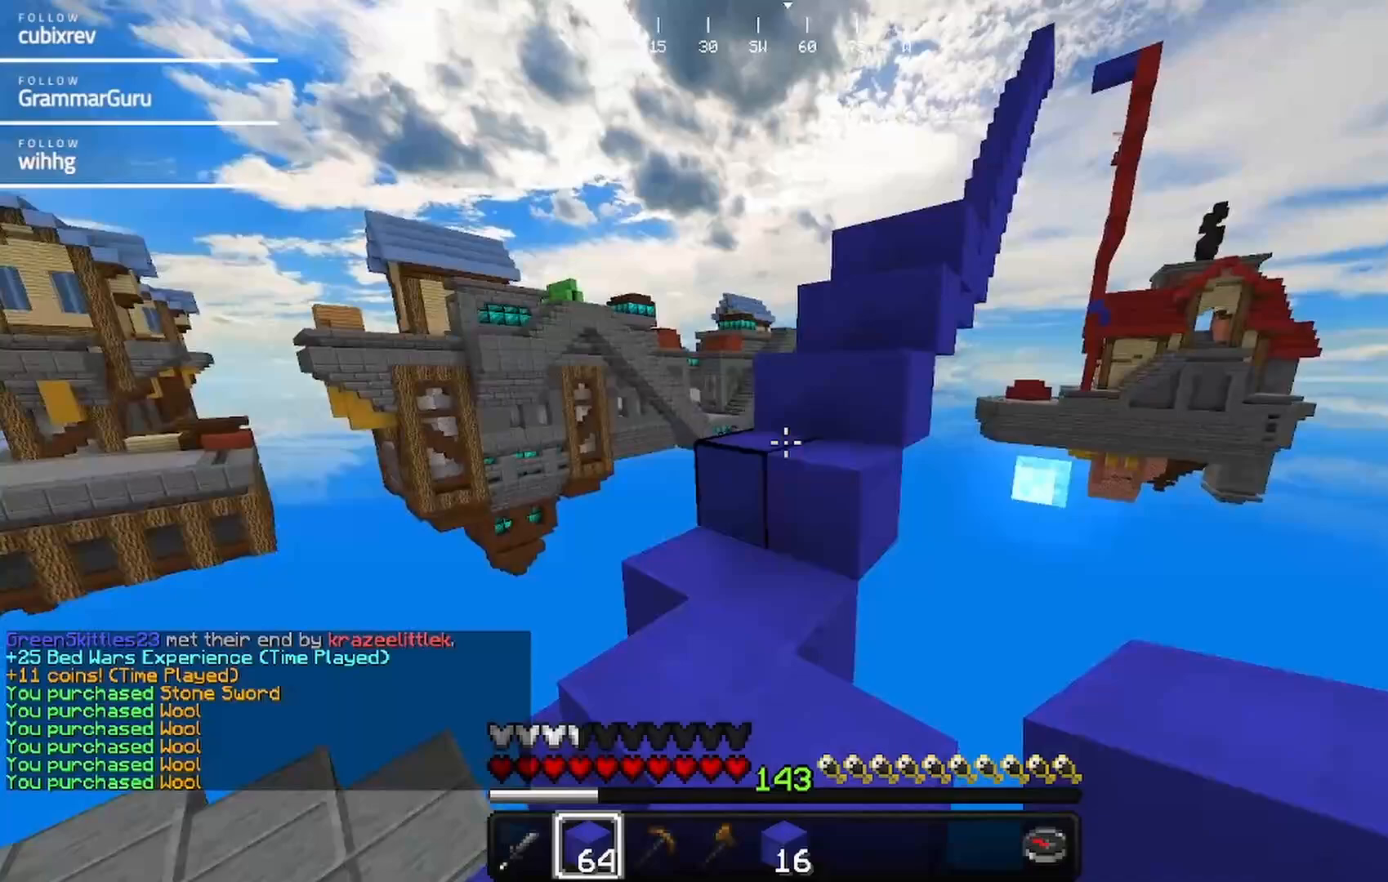
{"keys": ["w"], "mouse": [], "events": [[117, "a", "up"]]}
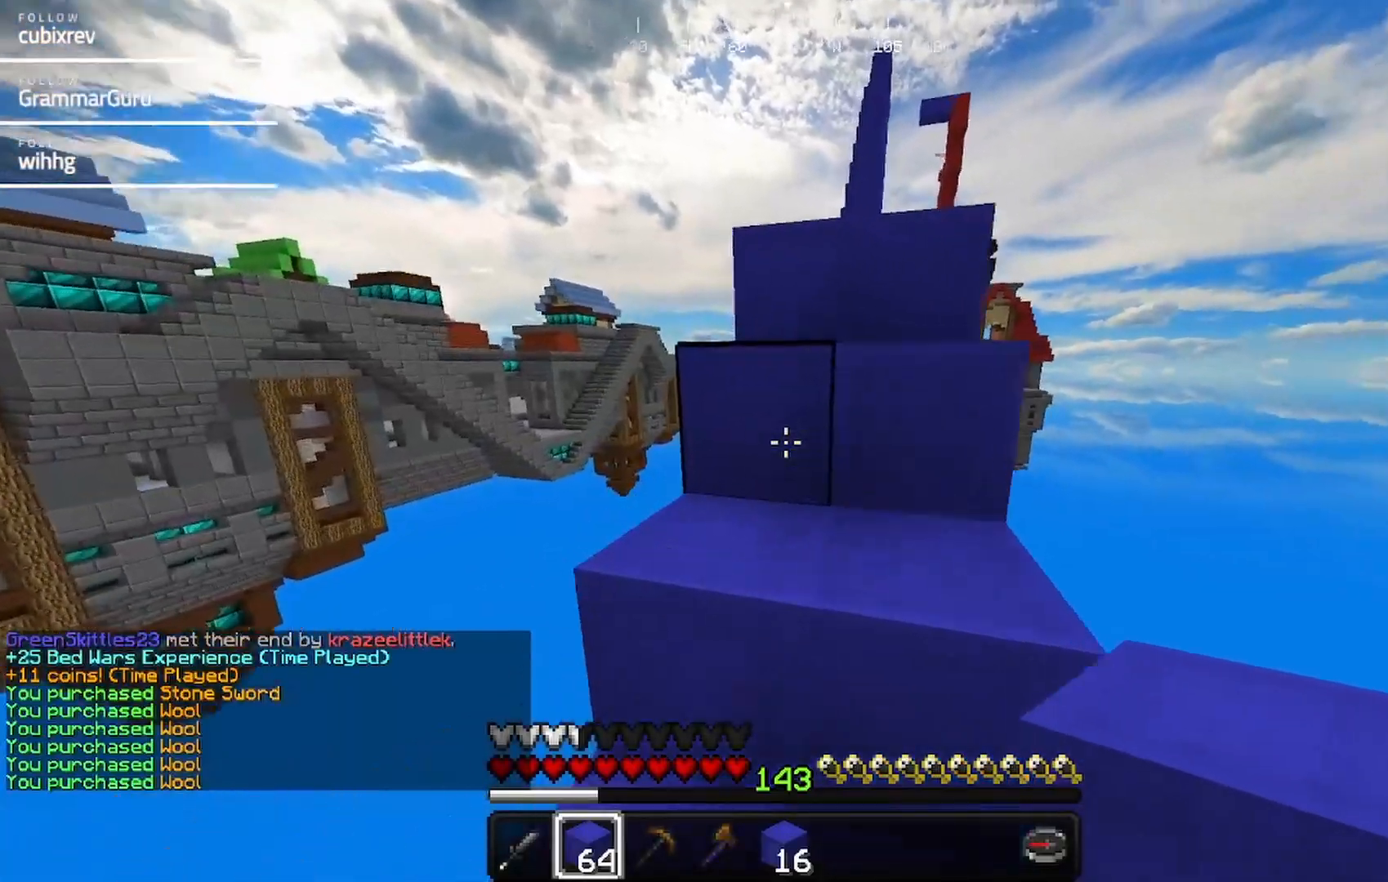
{"keys": ["w"], "mouse": [], "events": [[83, "d", "down"], [400, "d", "up"]]}
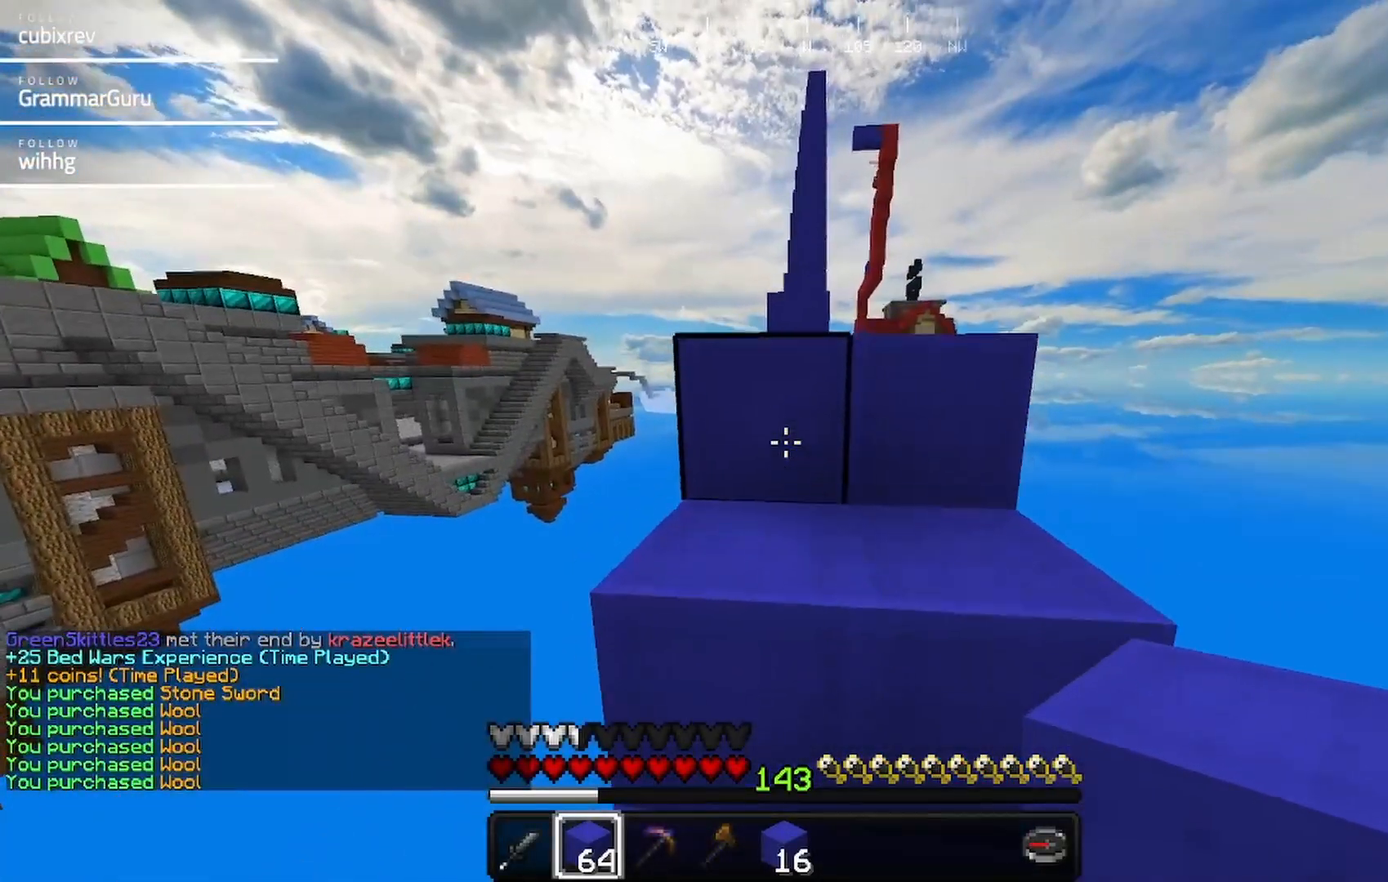
{"keys": ["w"], "mouse": [], "events": []}
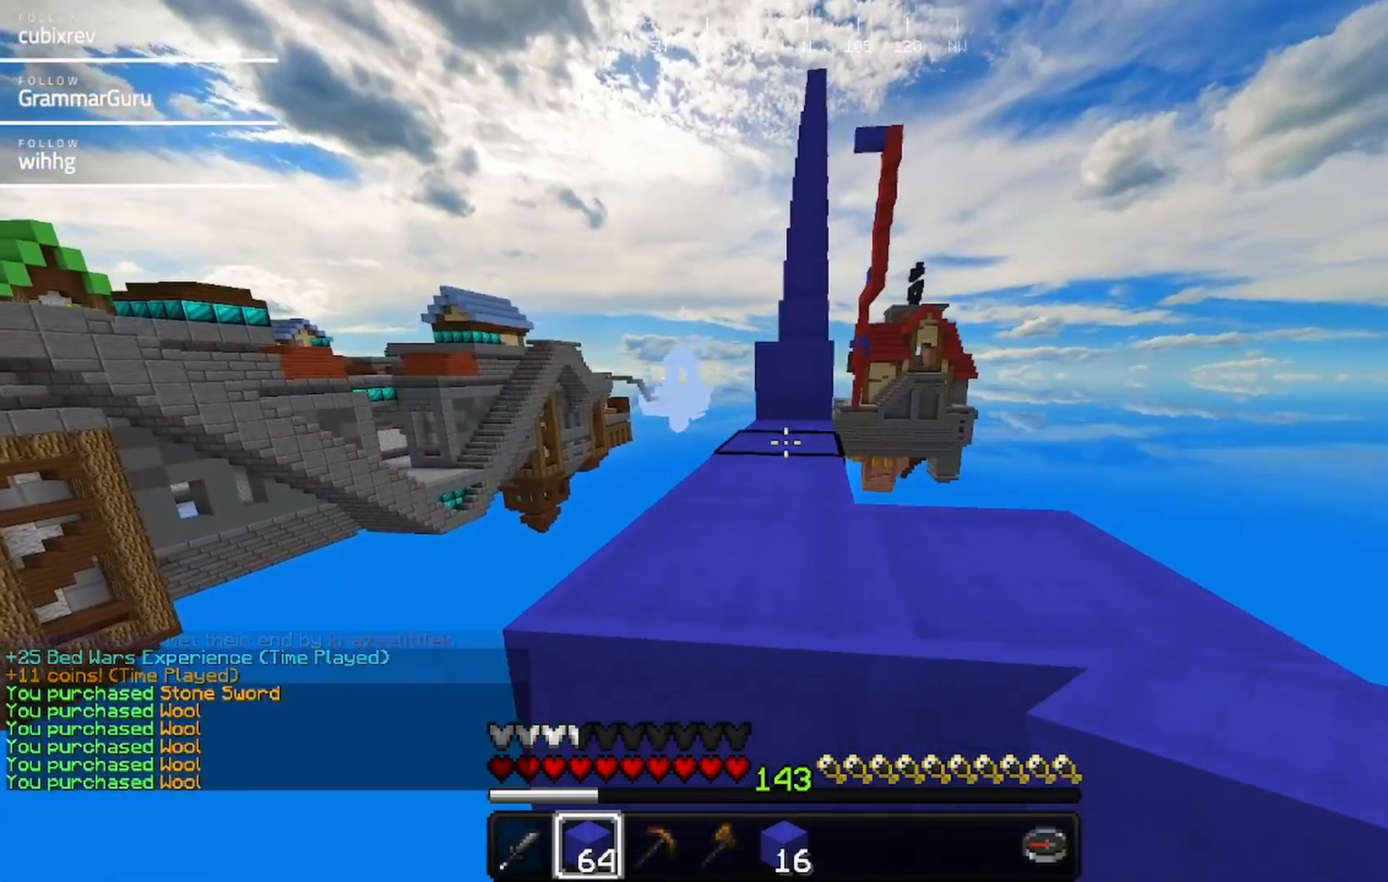
{"keys": ["w"], "mouse": [], "events": []}
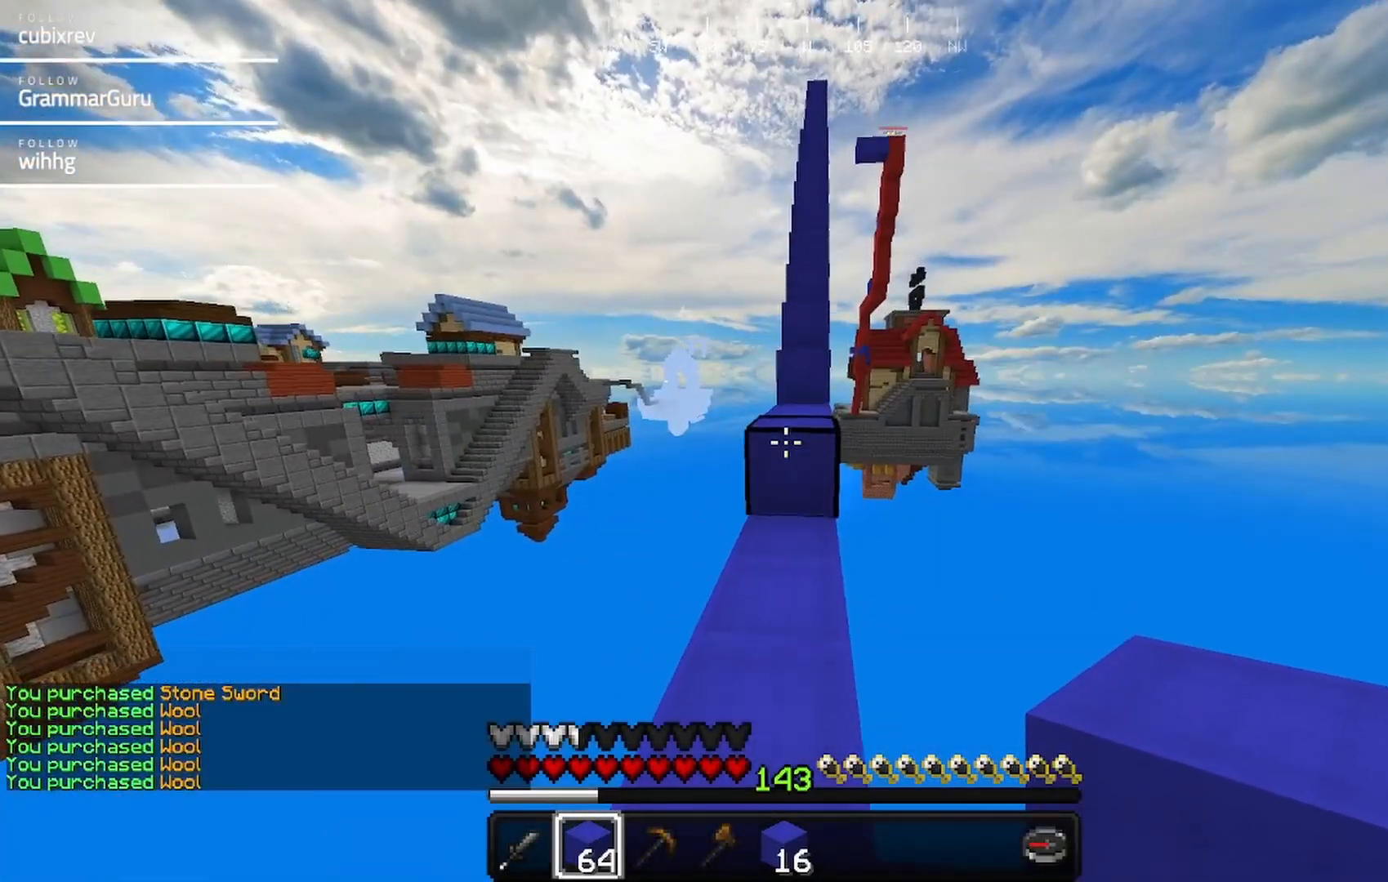
{"keys": ["w"], "mouse": [], "events": []}
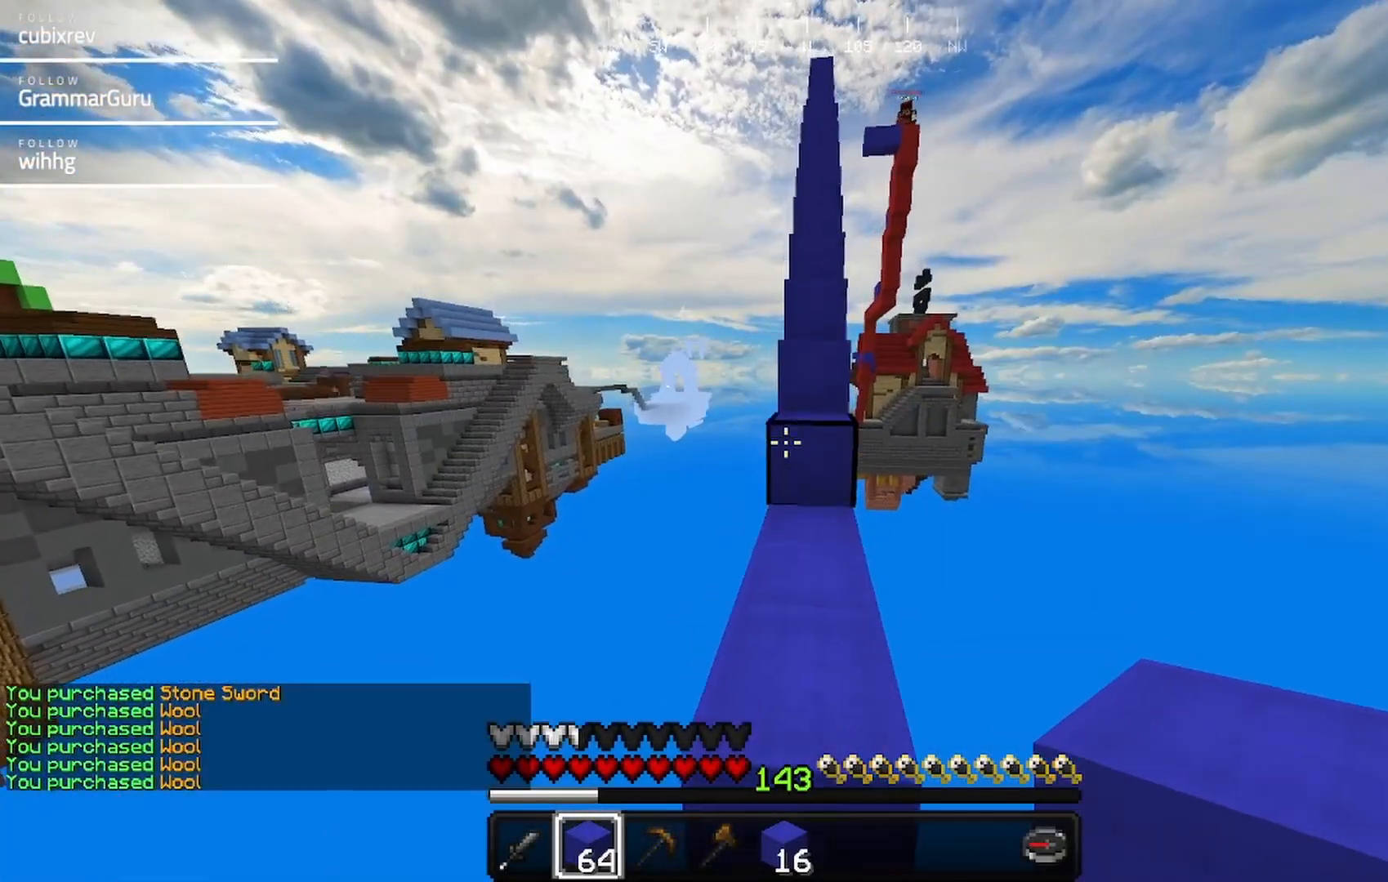
{"keys": ["w"], "mouse": [], "events": []}
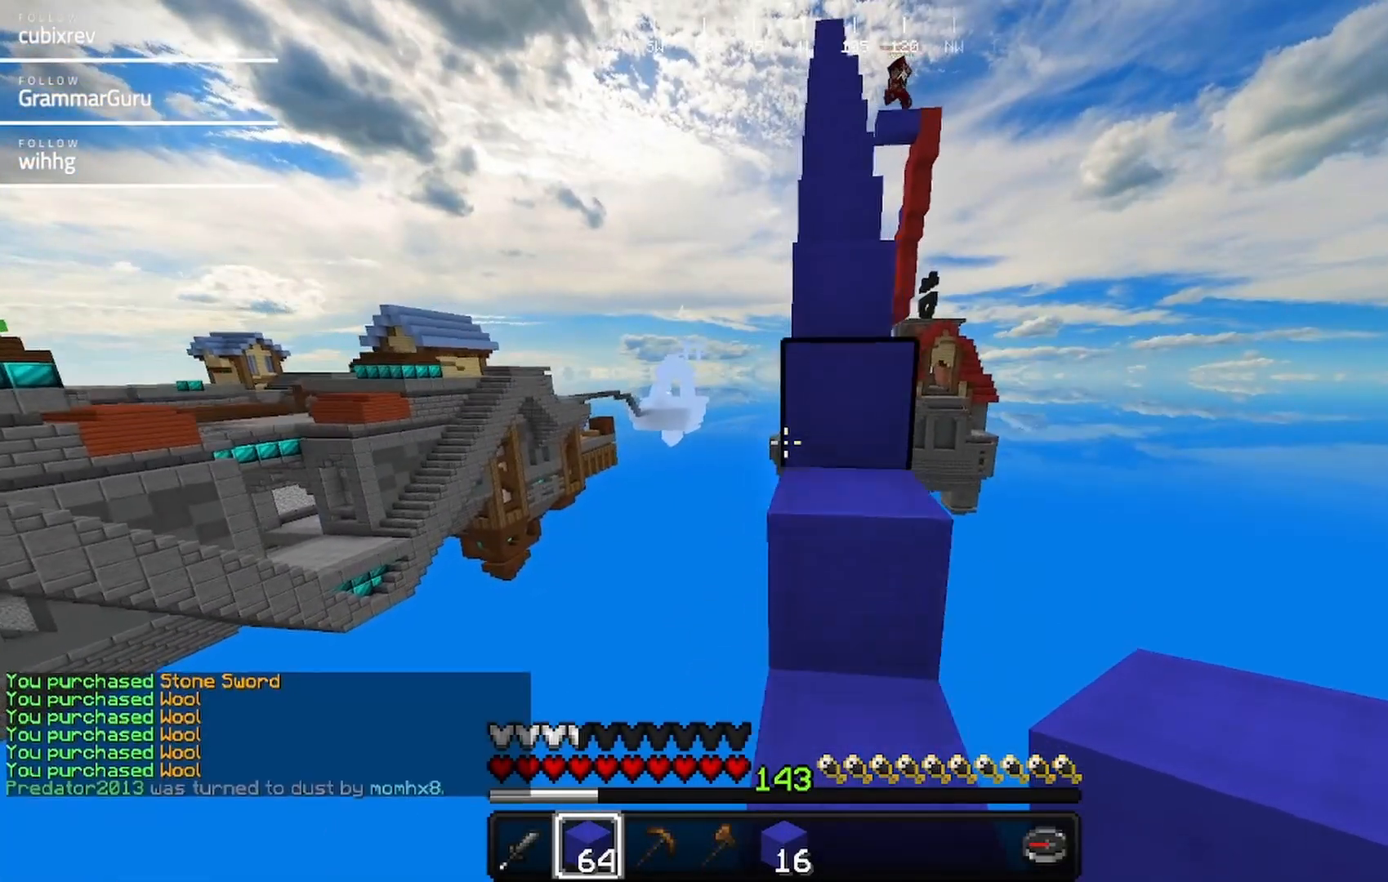
{"keys": ["w"], "mouse": [], "events": [[83, "d", "down"], [300, "d", "up"]]}
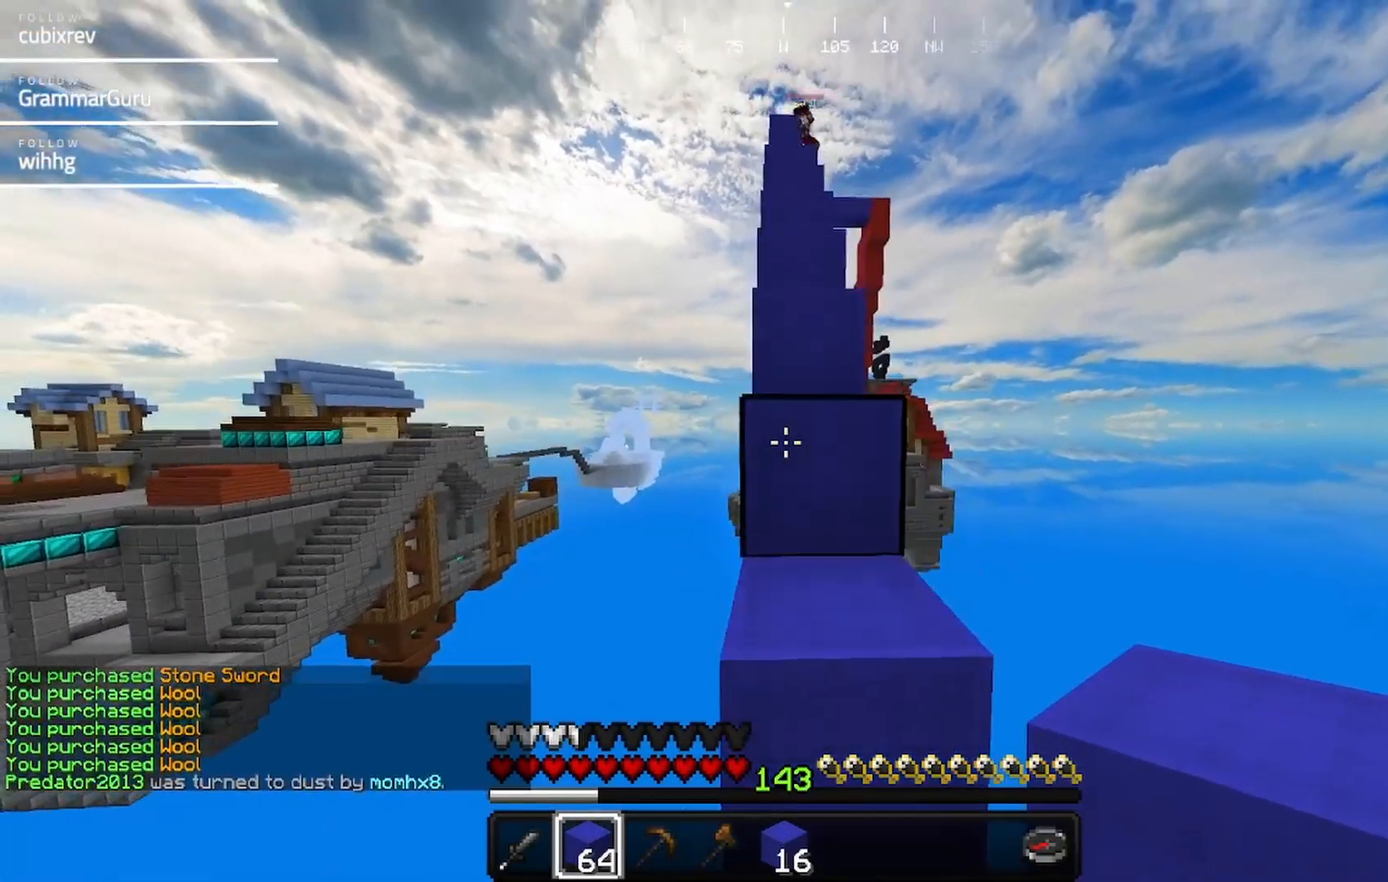
{"keys": ["d", "w"], "mouse": [], "events": [[383, "d", "down"]]}
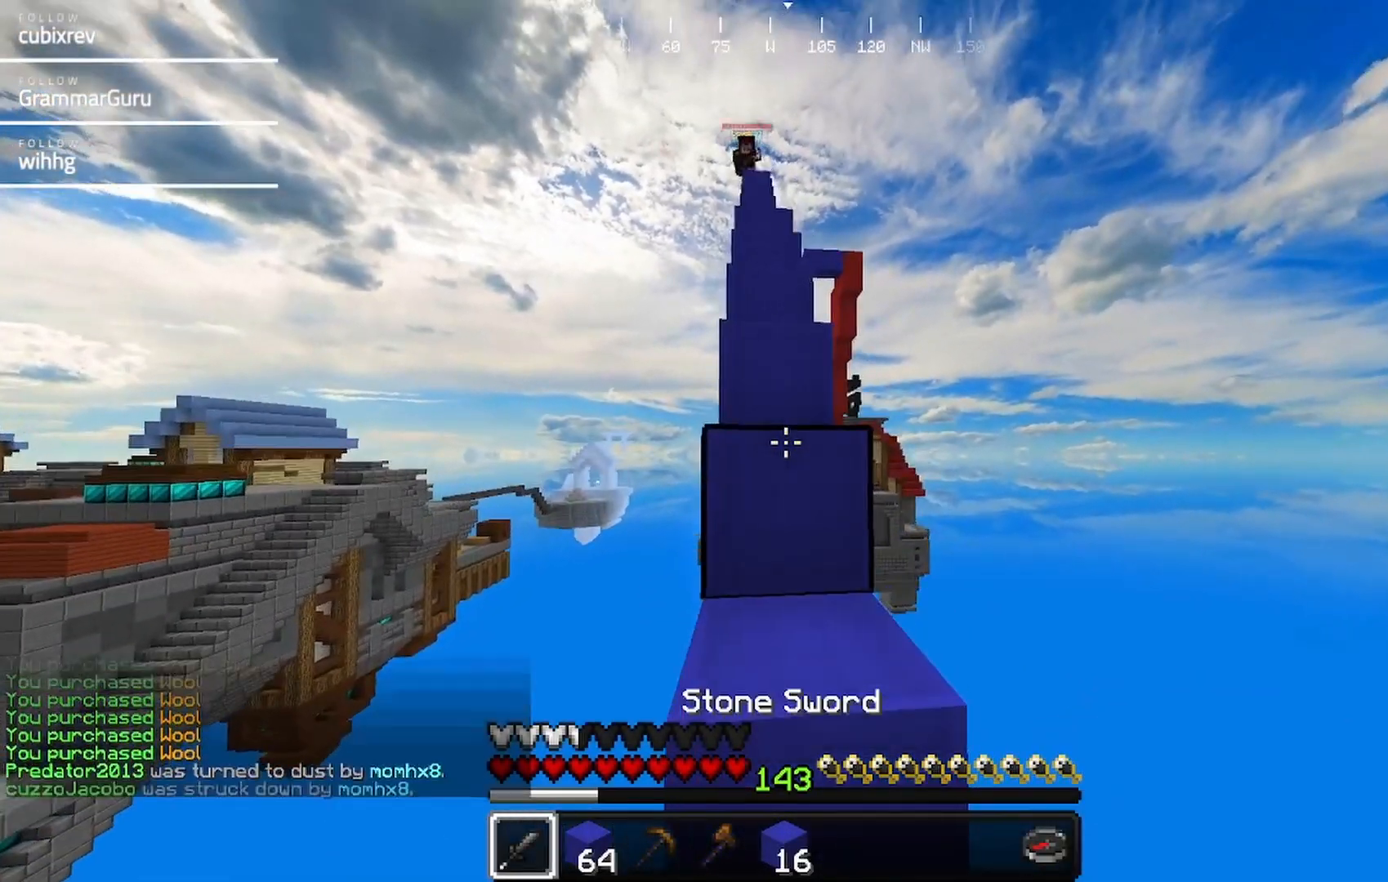
{"keys": ["w"], "mouse": [], "events": [[33, "d", "up"]]}
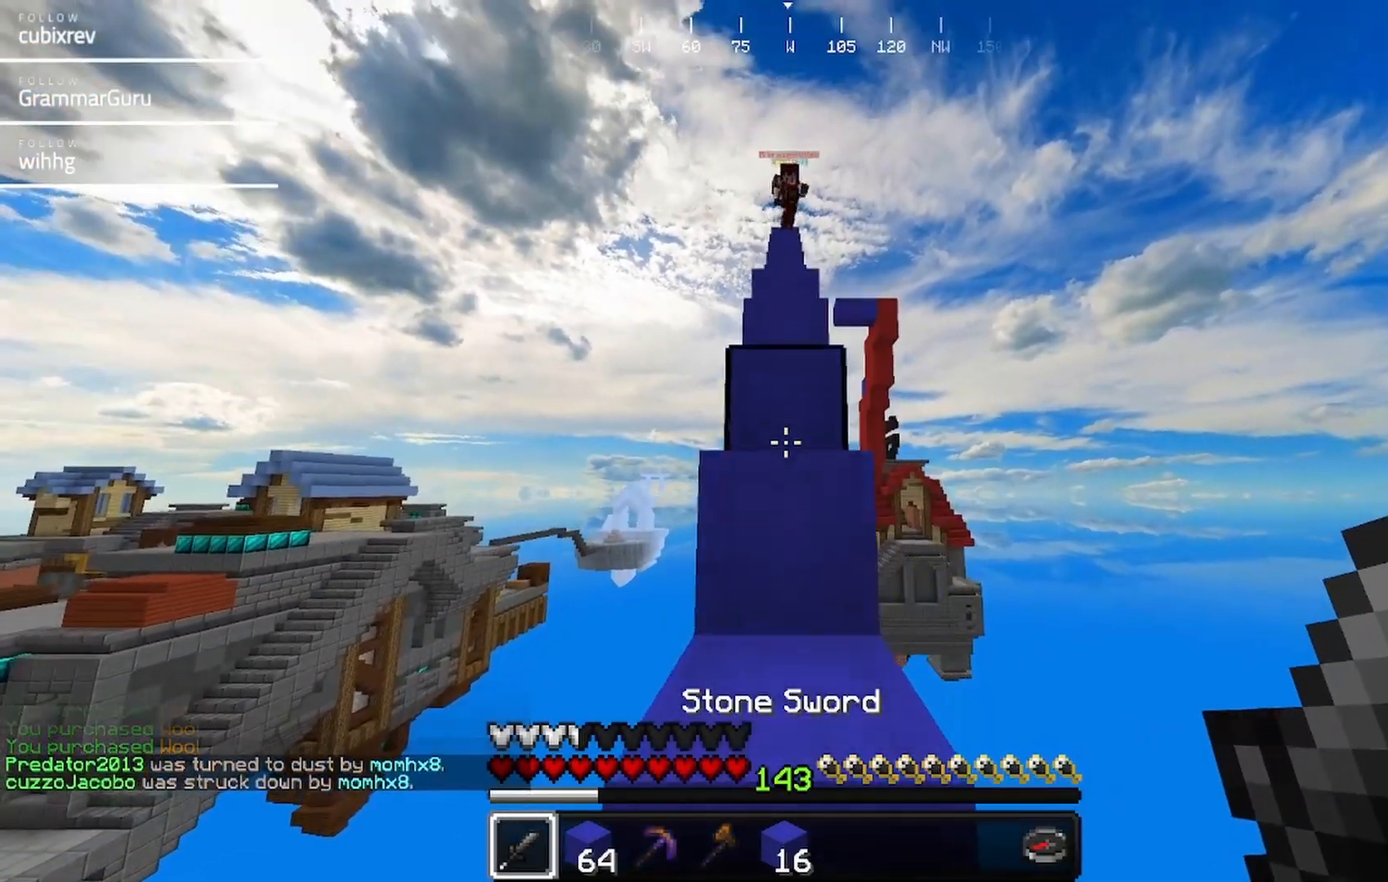
{"keys": ["w"], "mouse": [], "events": []}
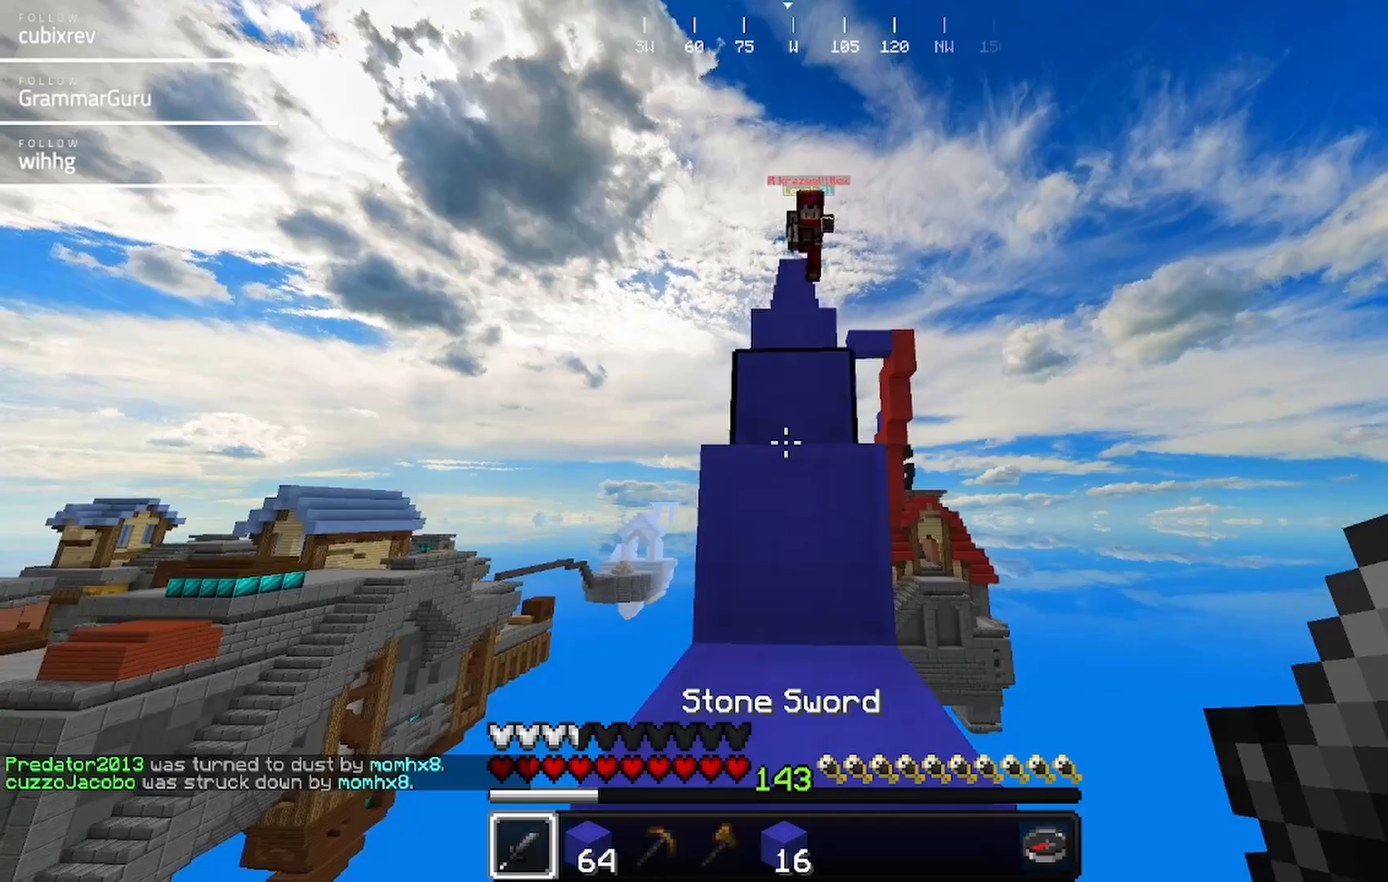
{"keys": ["w"], "mouse": ["left"], "events": [[283, "d", "down"], [483, "d", "up"], [483, "mouse_left", "down"]]}
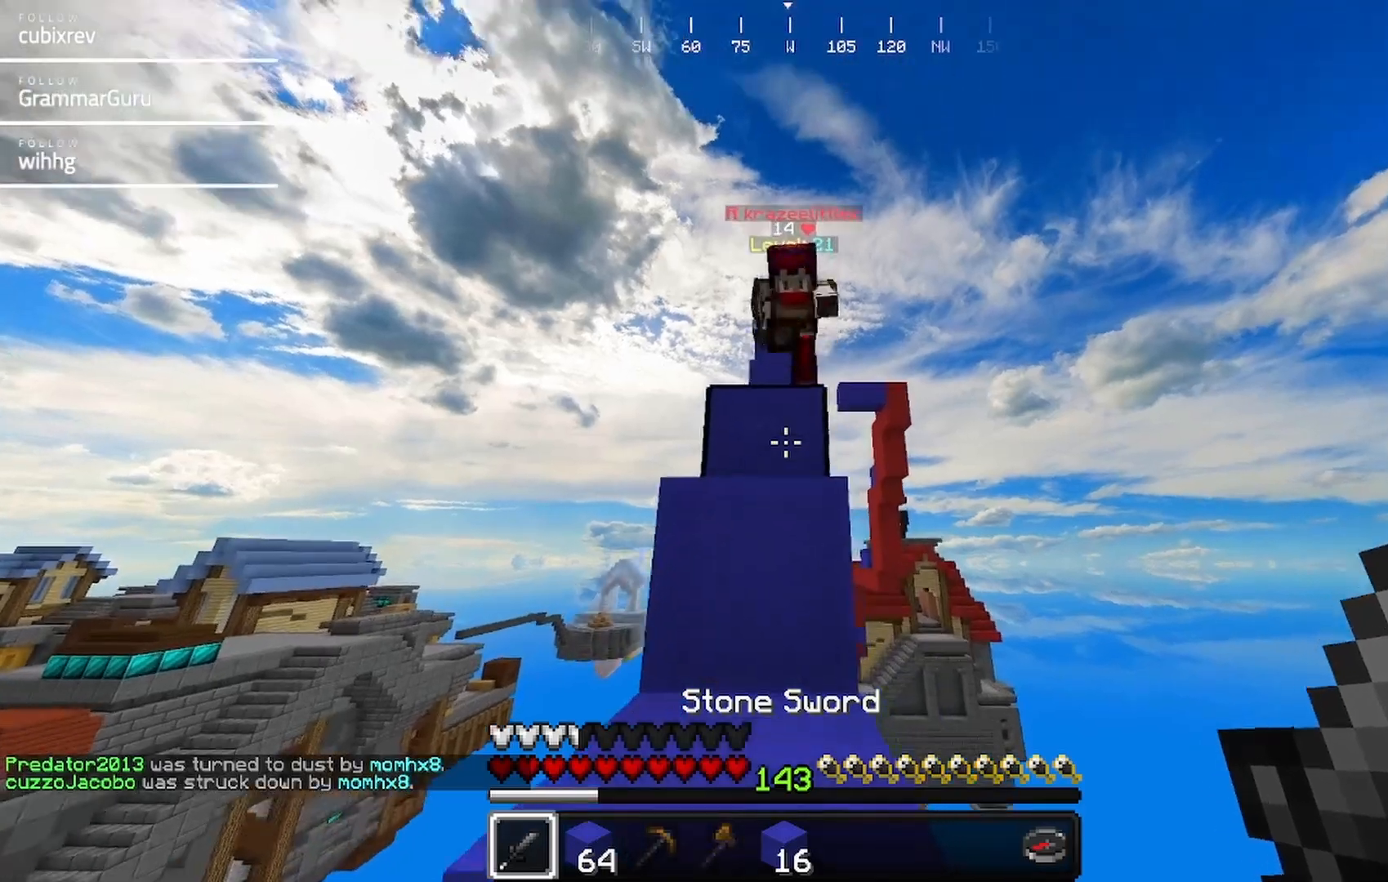
{"keys": ["w"], "mouse": [], "events": [[100, "mouse_left", "up"], [150, "a", "down"], [200, "mouse_left", "down"], [300, "a", "up"], [300, "mouse_left", "up"], [350, "mouse_left", "down"], [450, "mouse_left", "up"]]}
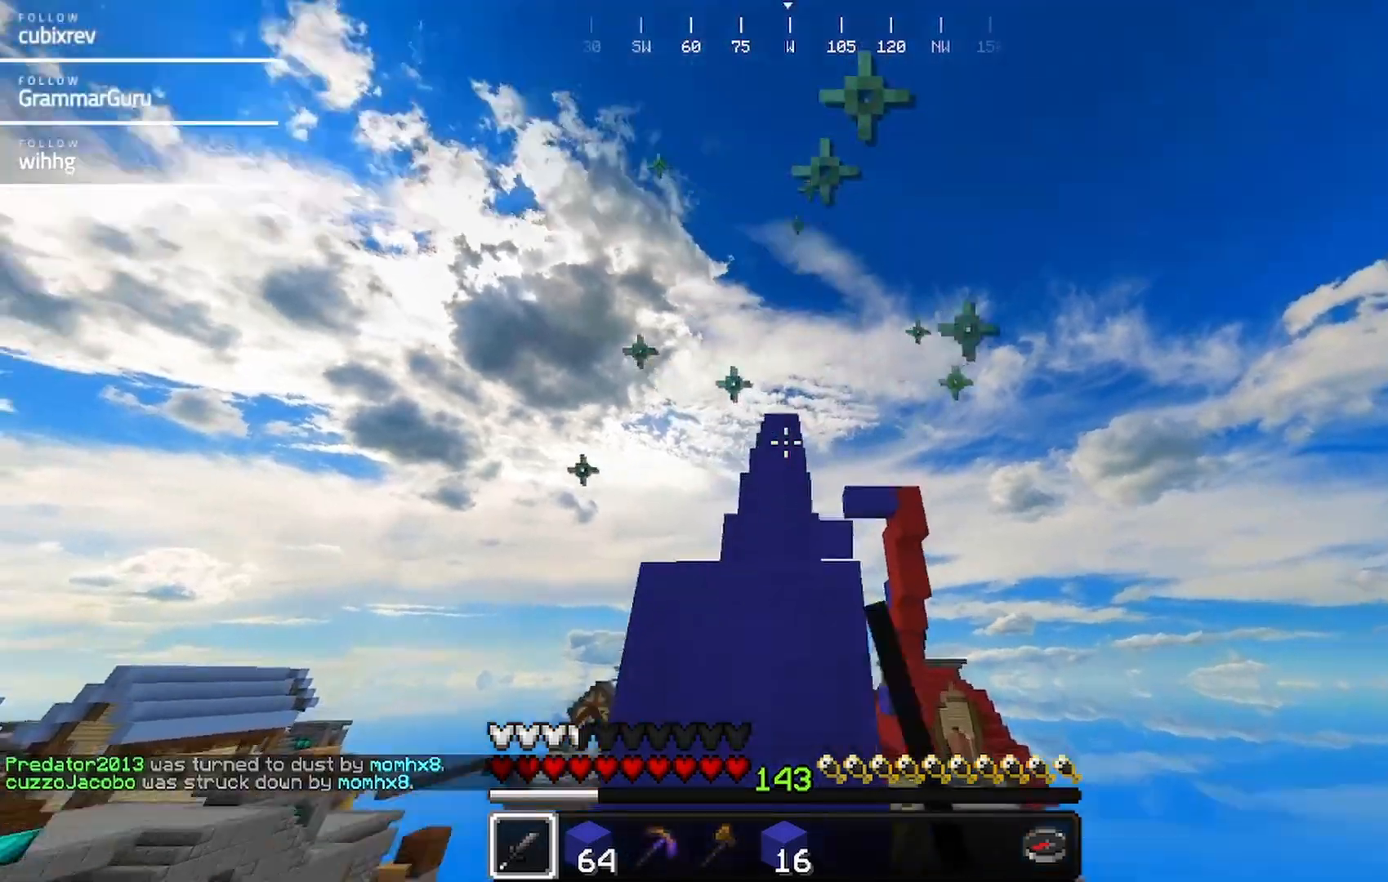
{"keys": ["w"], "mouse": ["left"], "events": [[17, "mouse_left", "down"], [117, "mouse_left", "up"], [167, "mouse_left", "down"]]}
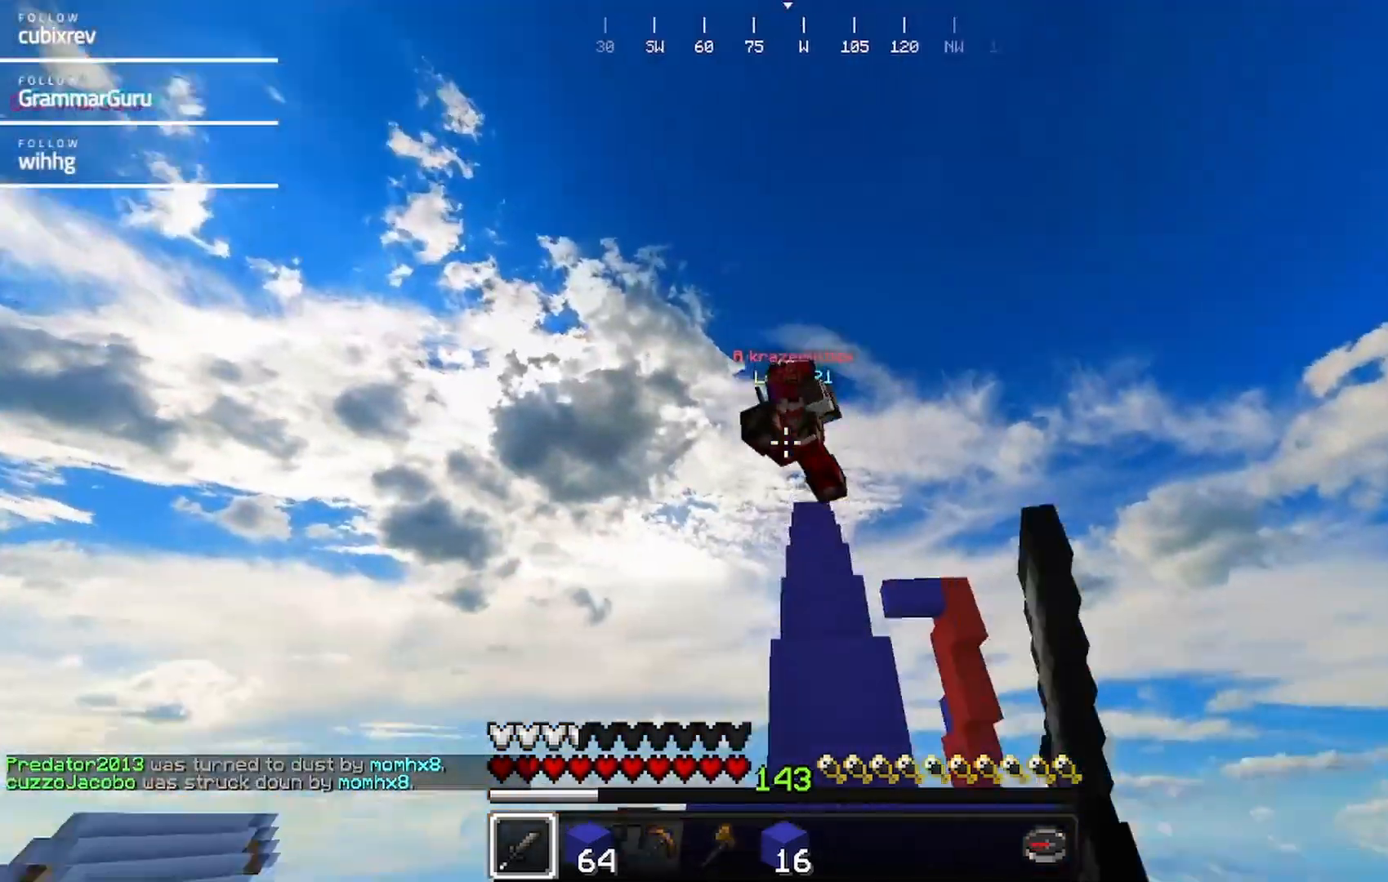
{"keys": ["d", "w"], "mouse": ["left"], "events": [[300, "mouse_left", "up"], [400, "d", "down"], [400, "mouse_left", "down"]]}
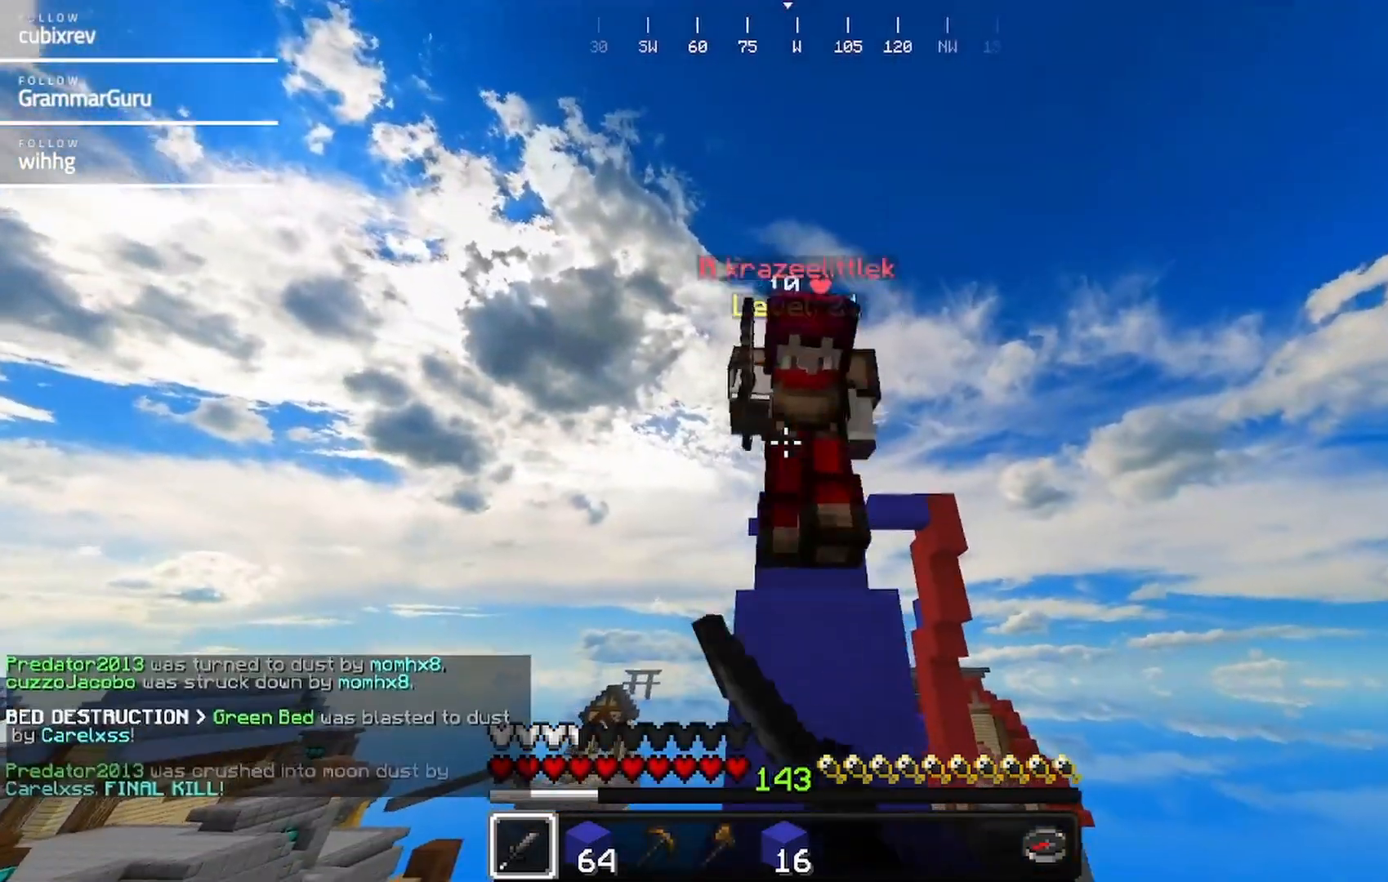
{"keys": ["w"], "mouse": ["left"], "events": [[50, "mouse_left", "up"], [100, "d", "up"], [100, "mouse_left", "down"], [367, "mouse_left", "up"], [483, "mouse_left", "down"]]}
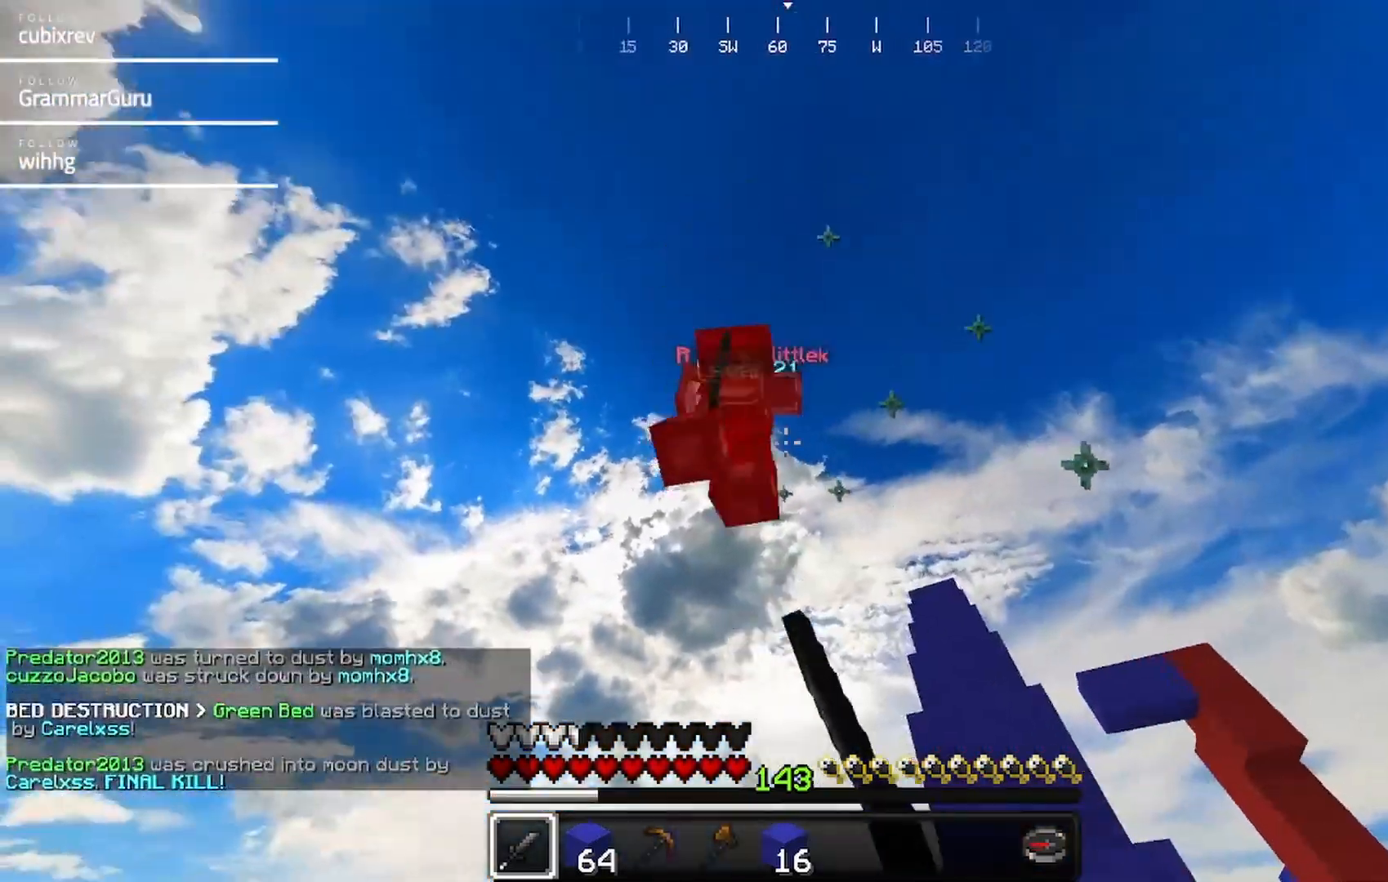
{"keys": [], "mouse": [], "events": [[33, "w", "up"], [83, "mouse_left", "up"], [183, "mouse_left", "down"], [500, "mouse_left", "up"]]}
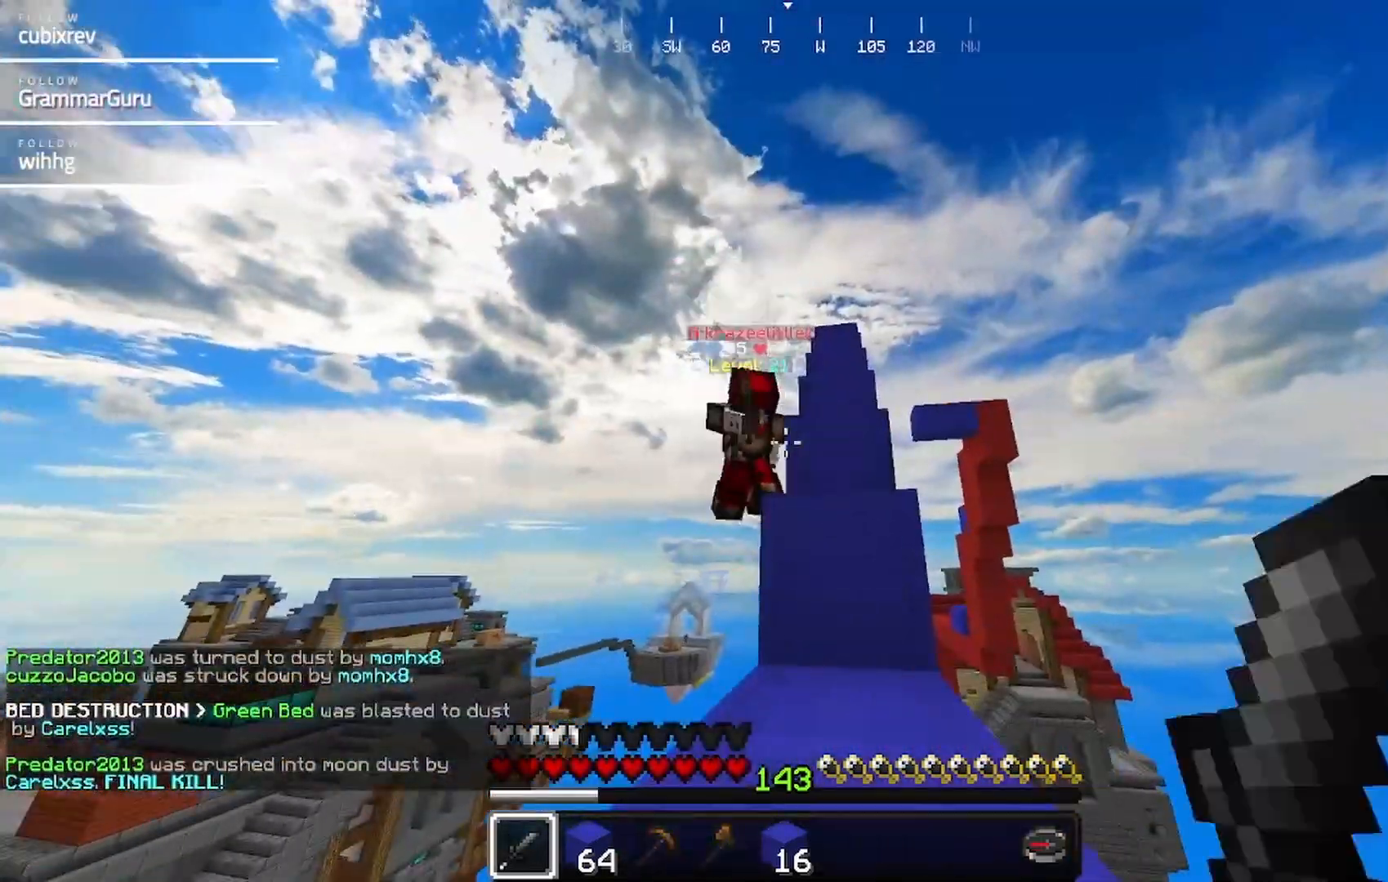
{"keys": ["d", "w"], "mouse": [], "events": [[100, "mouse_left", "down"], [167, "w", "down"], [483, "d", "down"], [483, "mouse_left", "up"]]}
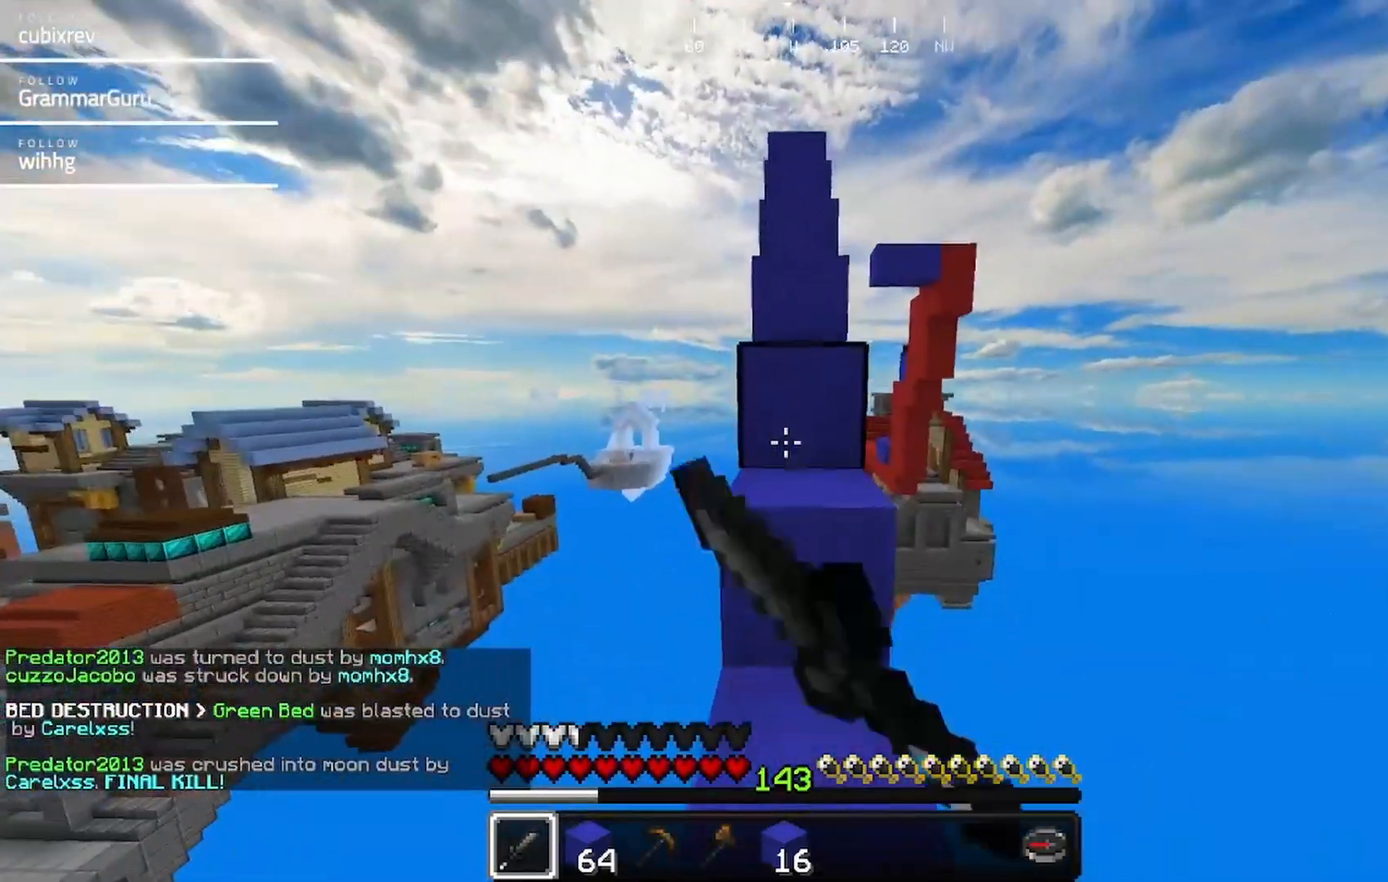
{"keys": ["w"], "mouse": [], "events": [[133, "d", "up"]]}
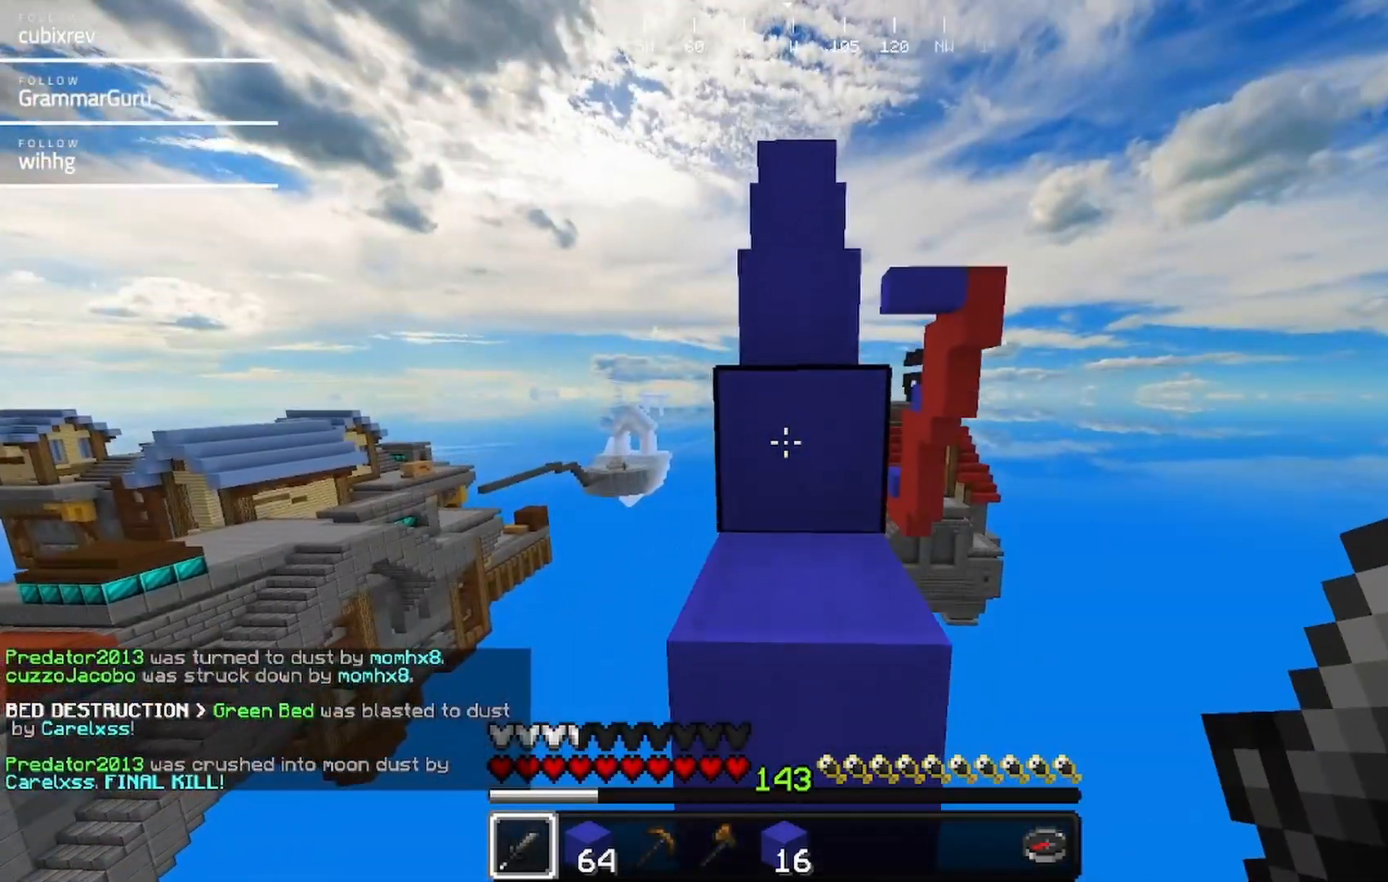
{"keys": ["w"], "mouse": [], "events": []}
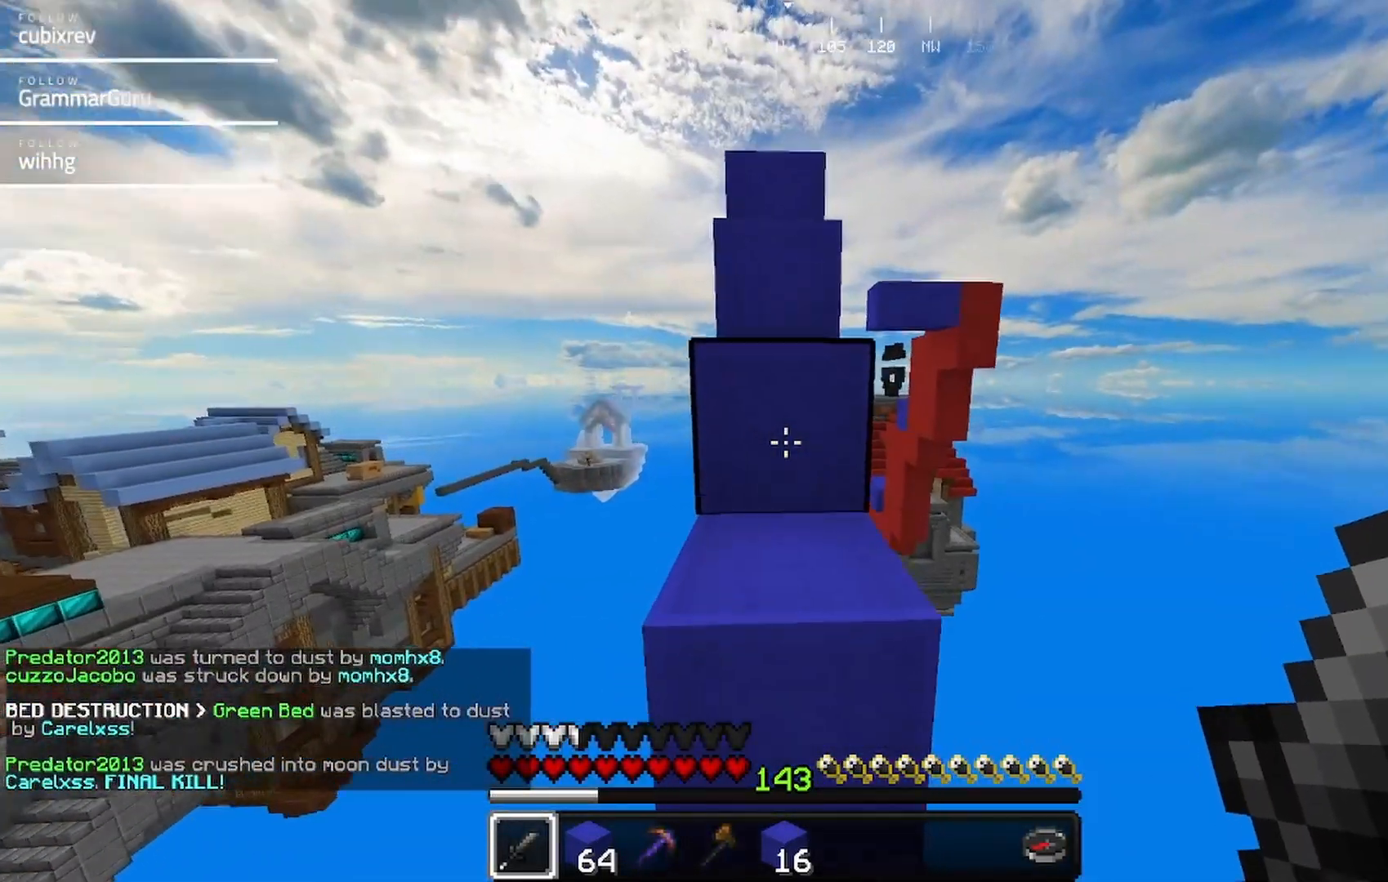
{"keys": ["w"], "mouse": [], "events": []}
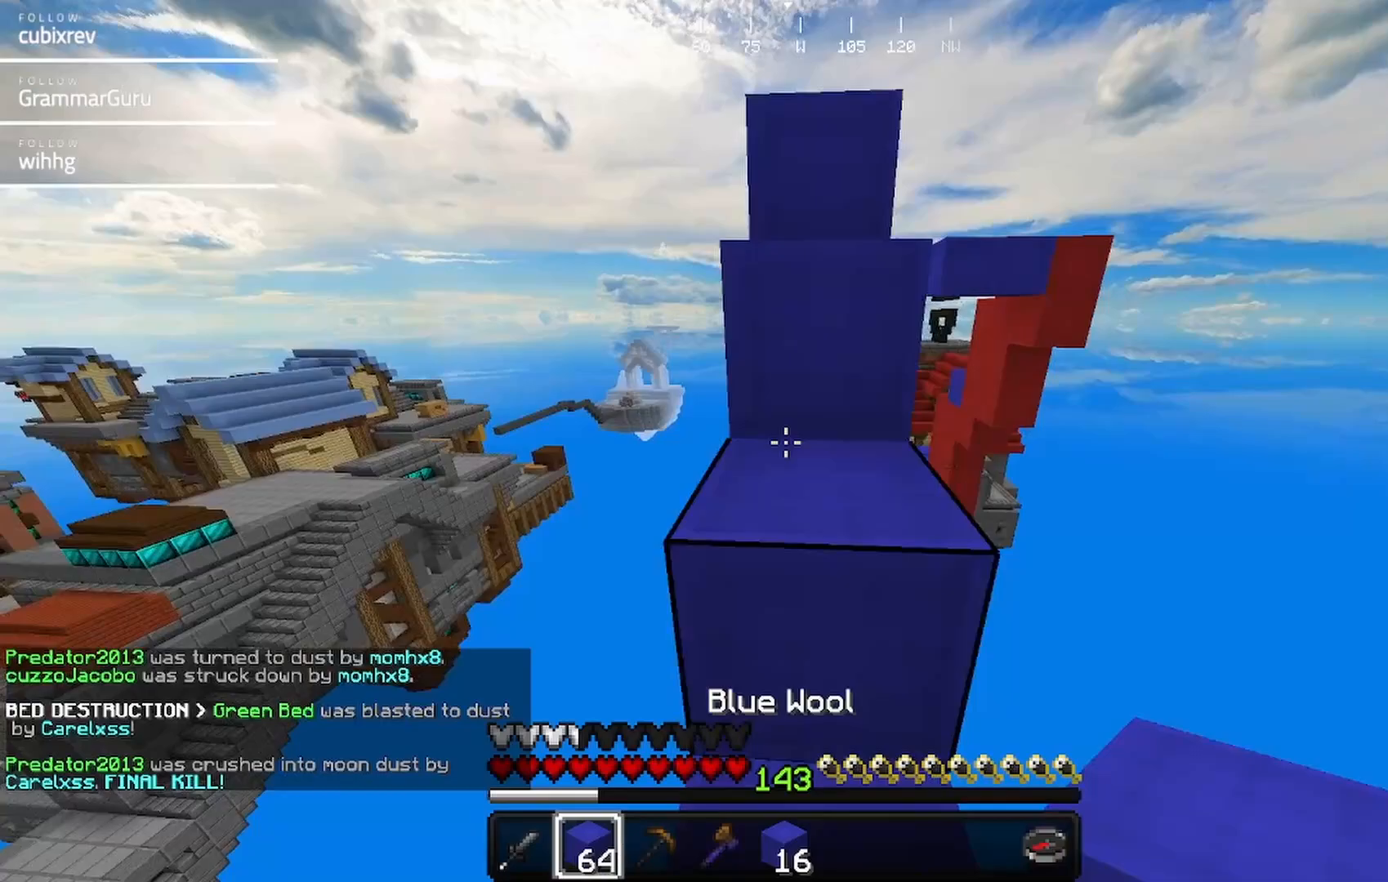
{"keys": ["w"], "mouse": [], "events": []}
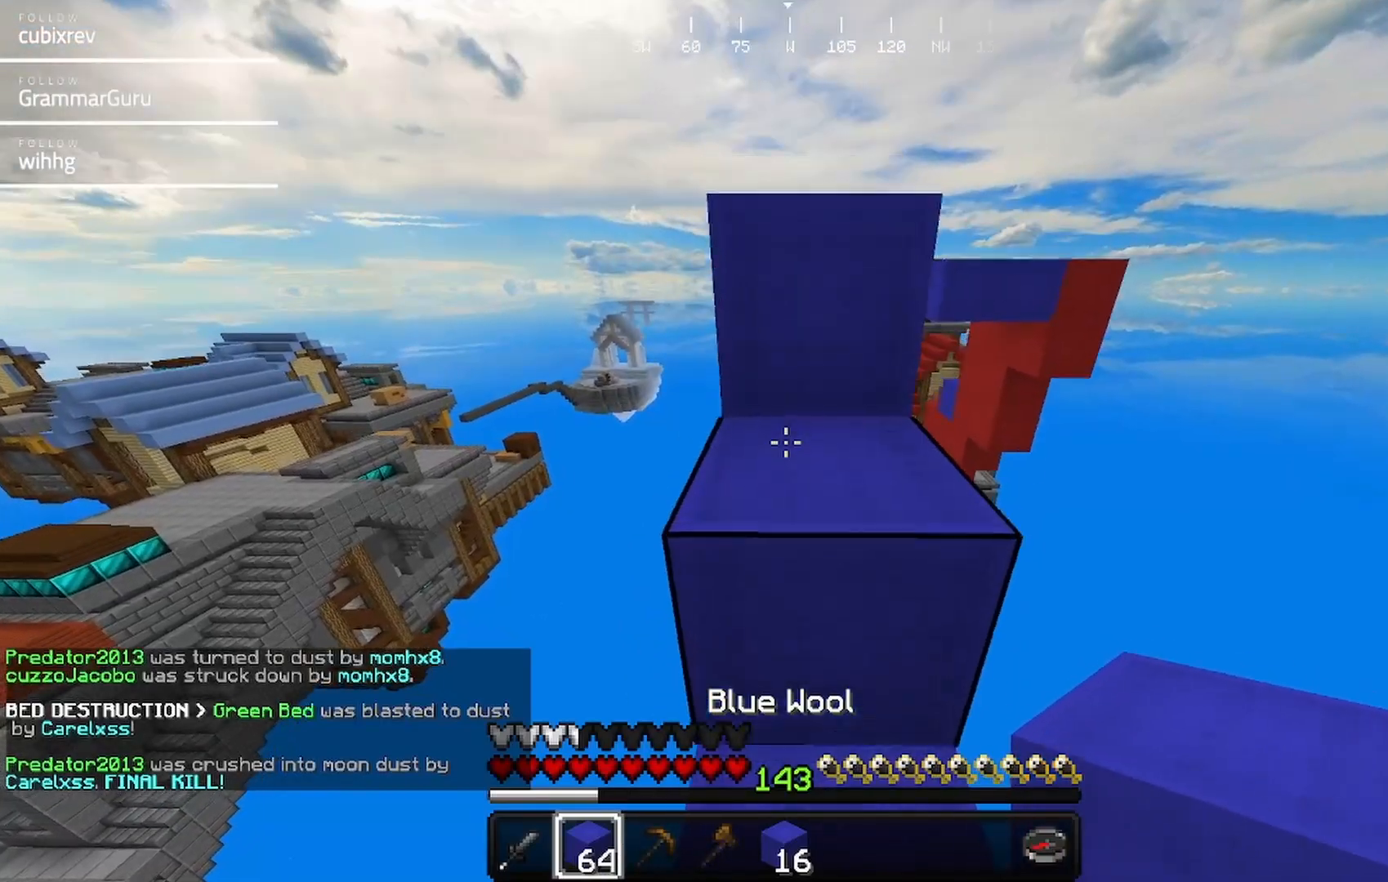
{"keys": ["w"], "mouse": [], "events": []}